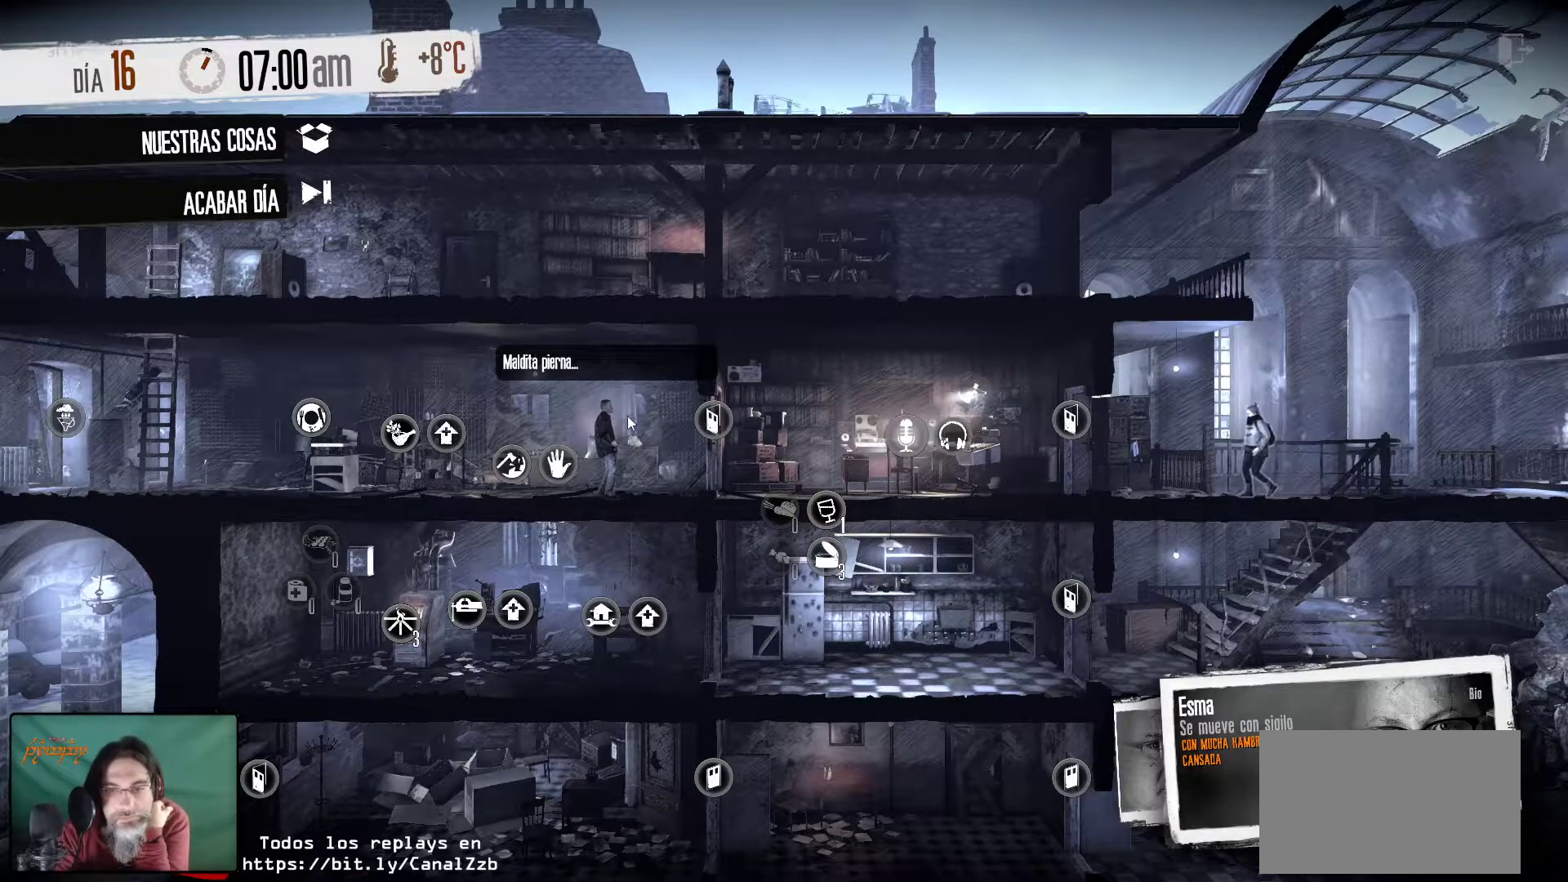
Gameplay with keyboard and mouse; each line is a JSON object with the keys and mouse buttons held at the frame after it. "events" lists presses ("down") and releases ("up") of "1", "2", "3", "4", "5", "a", "alt", "c", "caps_lock", "ctrl", "d", "e", "f", "g", "q", "r", "s", "shift", "space", "t", "tab", "v", "w", "x", "z", "mouse_left", "mouse_wheel" and "mouse_right" between this image and that frame as [ms after this image, input, new state], when the widget could be followed in between. "mouse_left", "mouse_wheel", "mouse_right" = the "left", "wheel", "right" buttons of the "mouse" list. No other keys are recorded. "wheel" means that the mouse wheel is clicked or scrolled. "mouse_move" is the direction in which the mouse moves at that frame (one of eight, or "still"), when it could be read.
{"keys": [], "mouse": [], "mouse_move": "still", "events": [[333, "mouse_right", "down"], [433, "mouse_right", "up"]]}
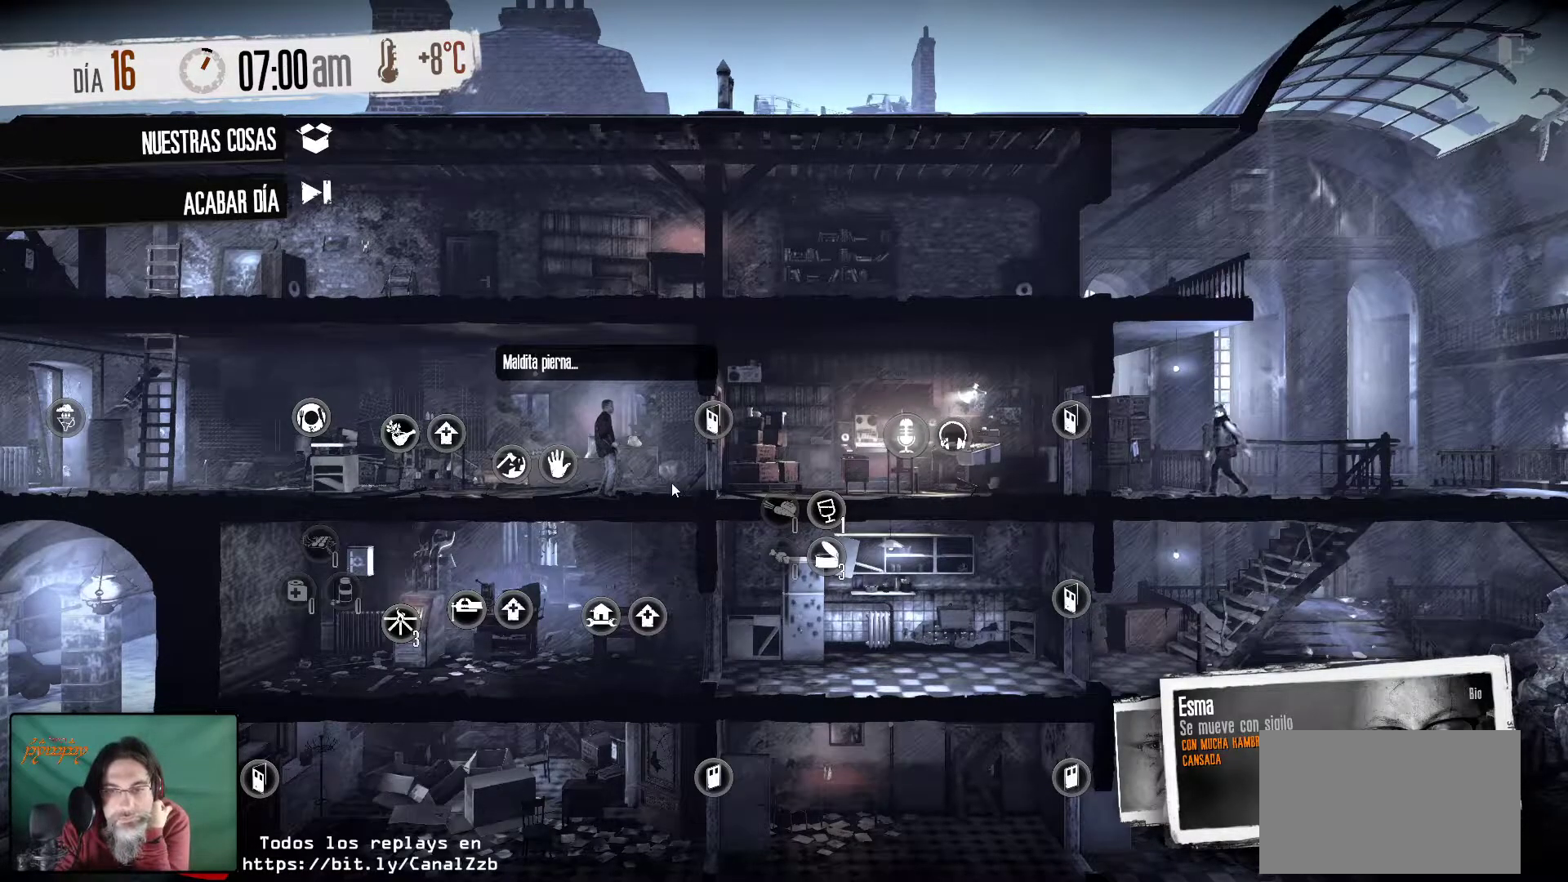
{"keys": [], "mouse": [], "mouse_move": "still", "events": []}
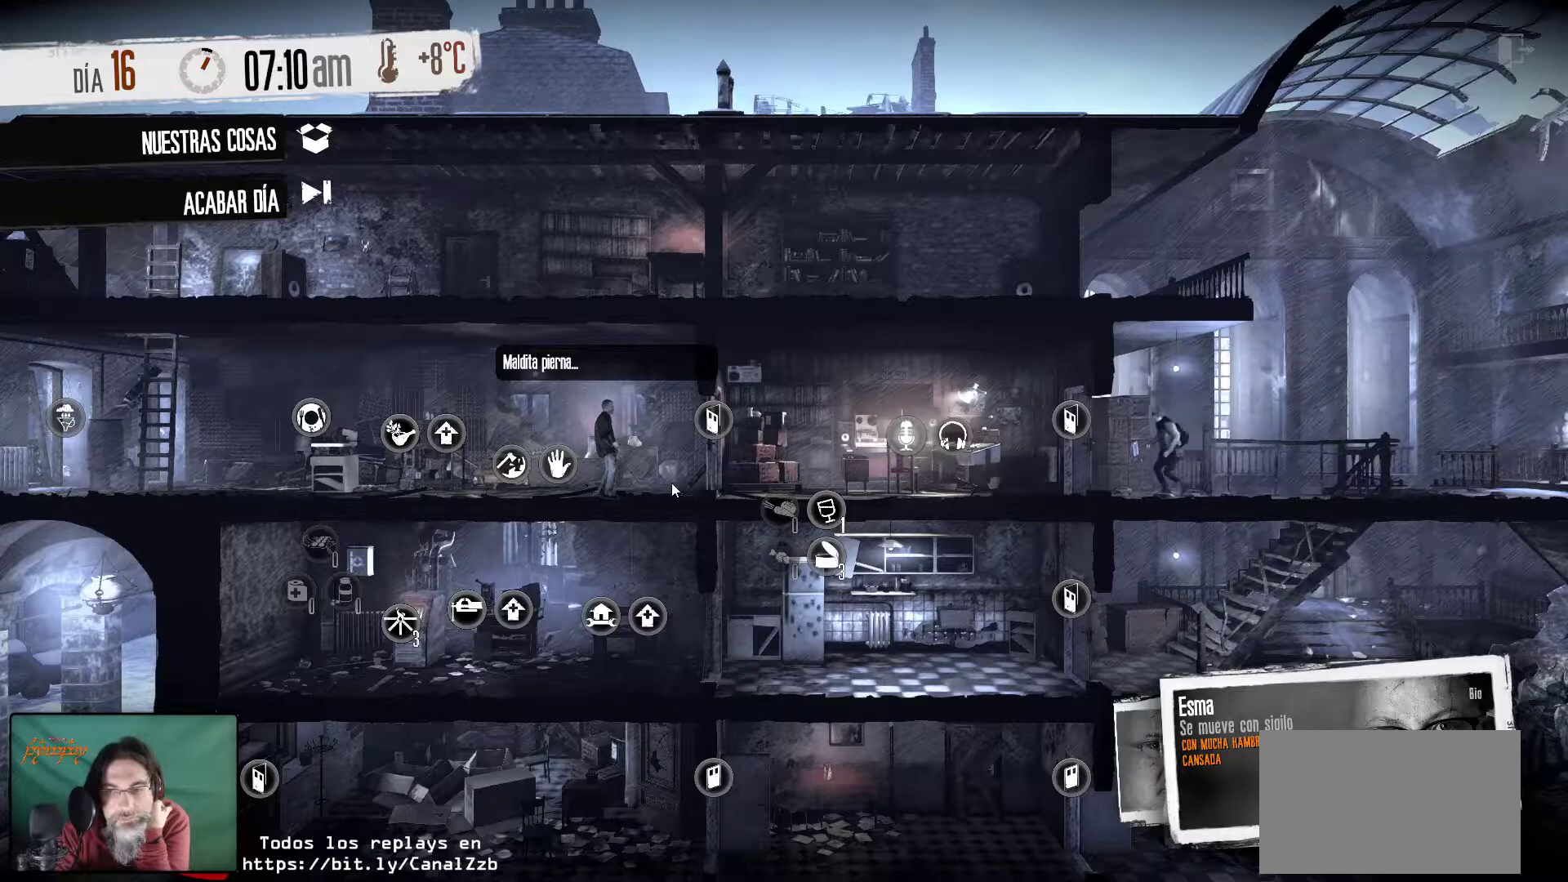
{"keys": [], "mouse": [], "mouse_move": "up-left", "events": []}
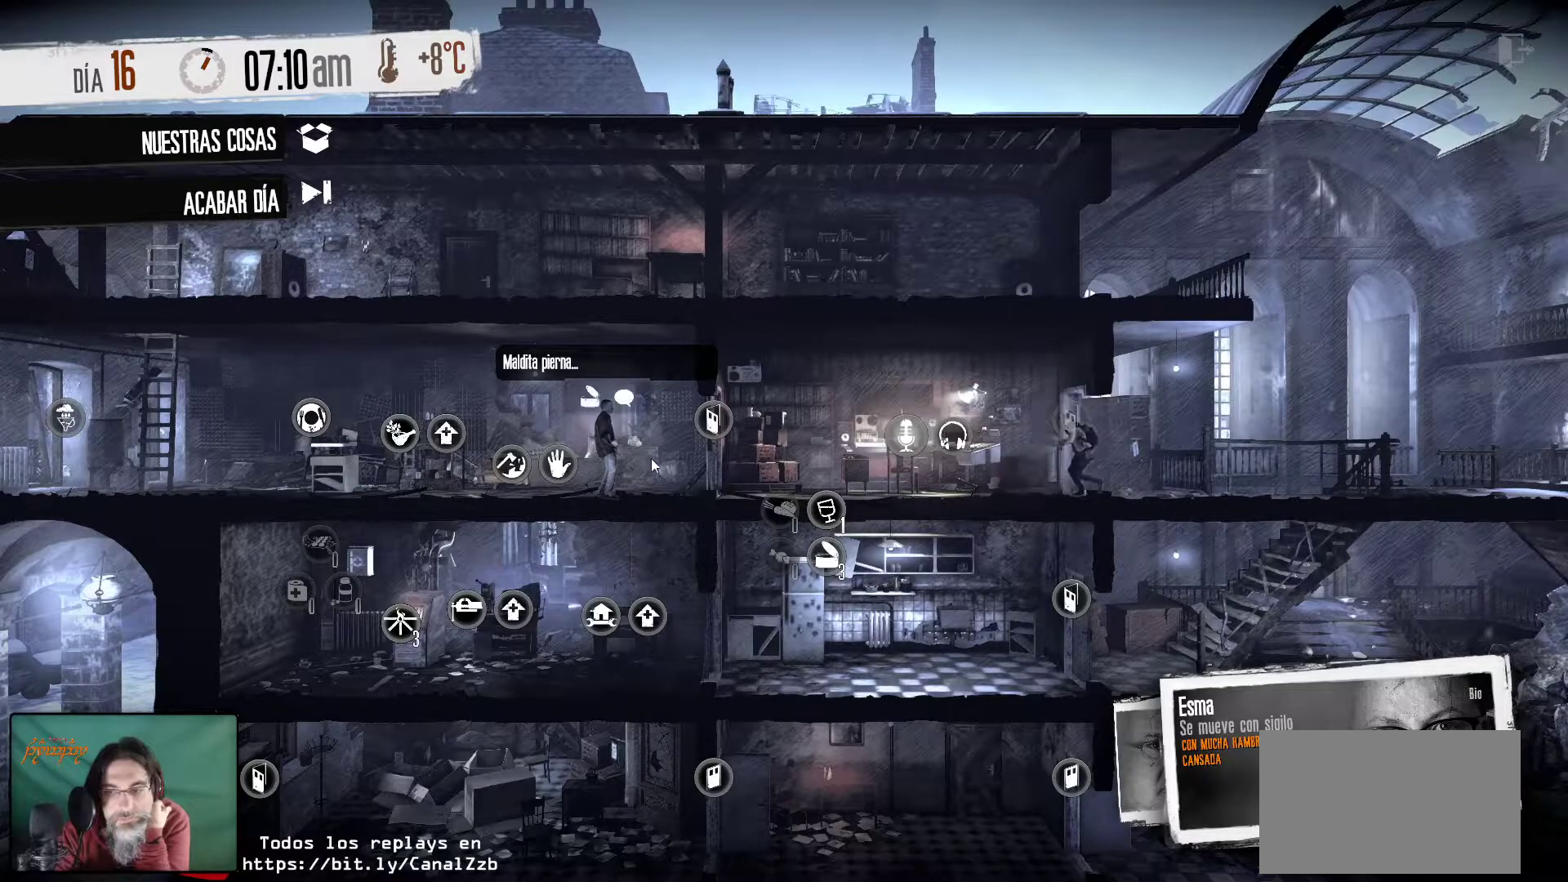
{"keys": [], "mouse": [], "mouse_move": "still", "events": []}
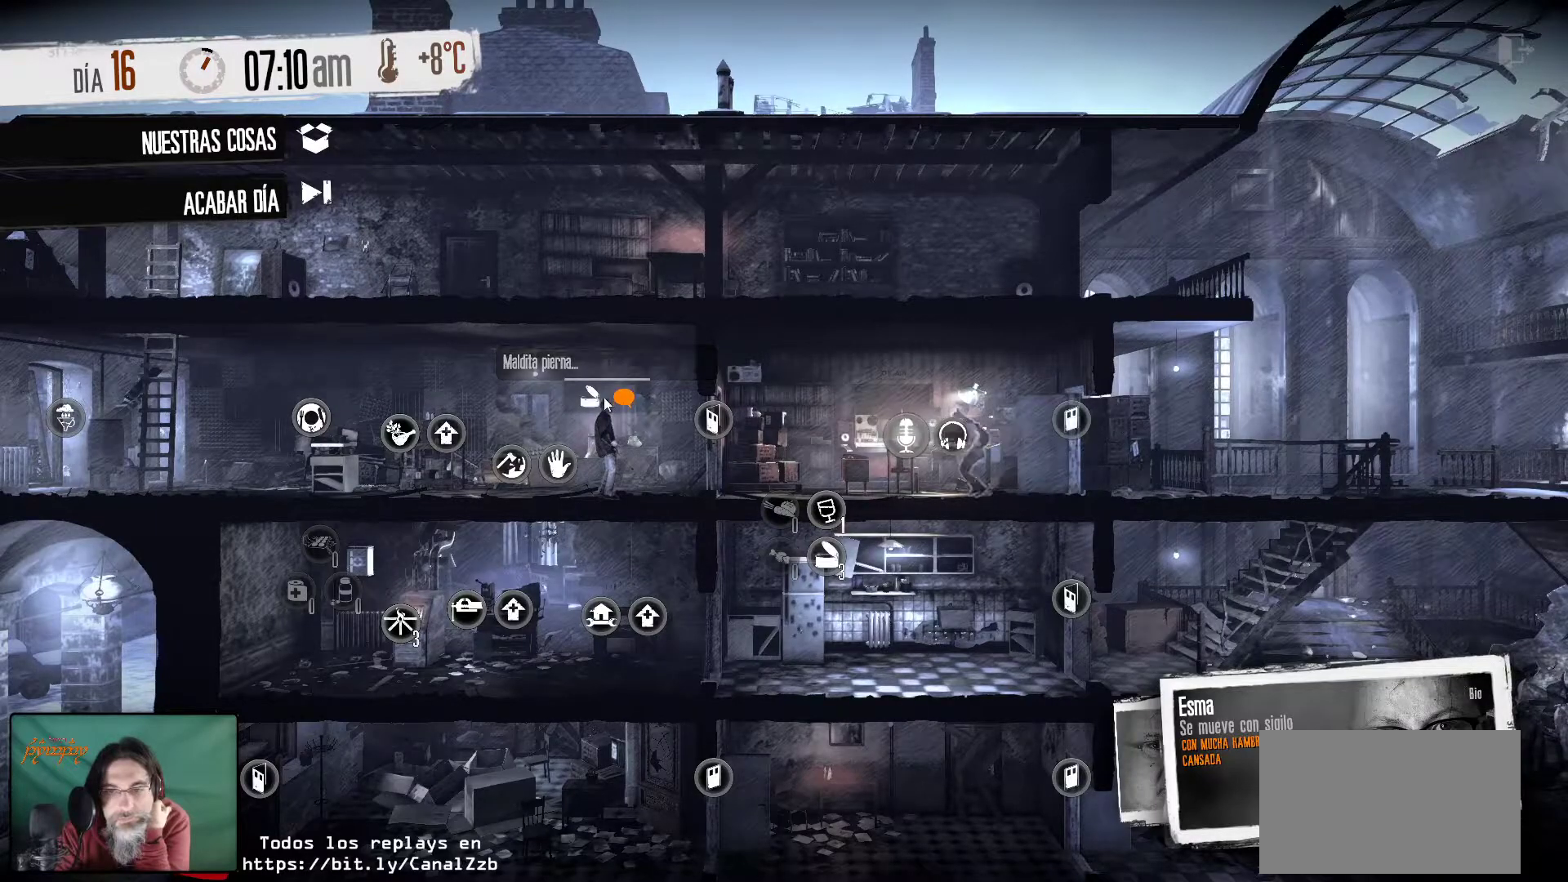
{"keys": [], "mouse": [], "mouse_move": "still", "events": []}
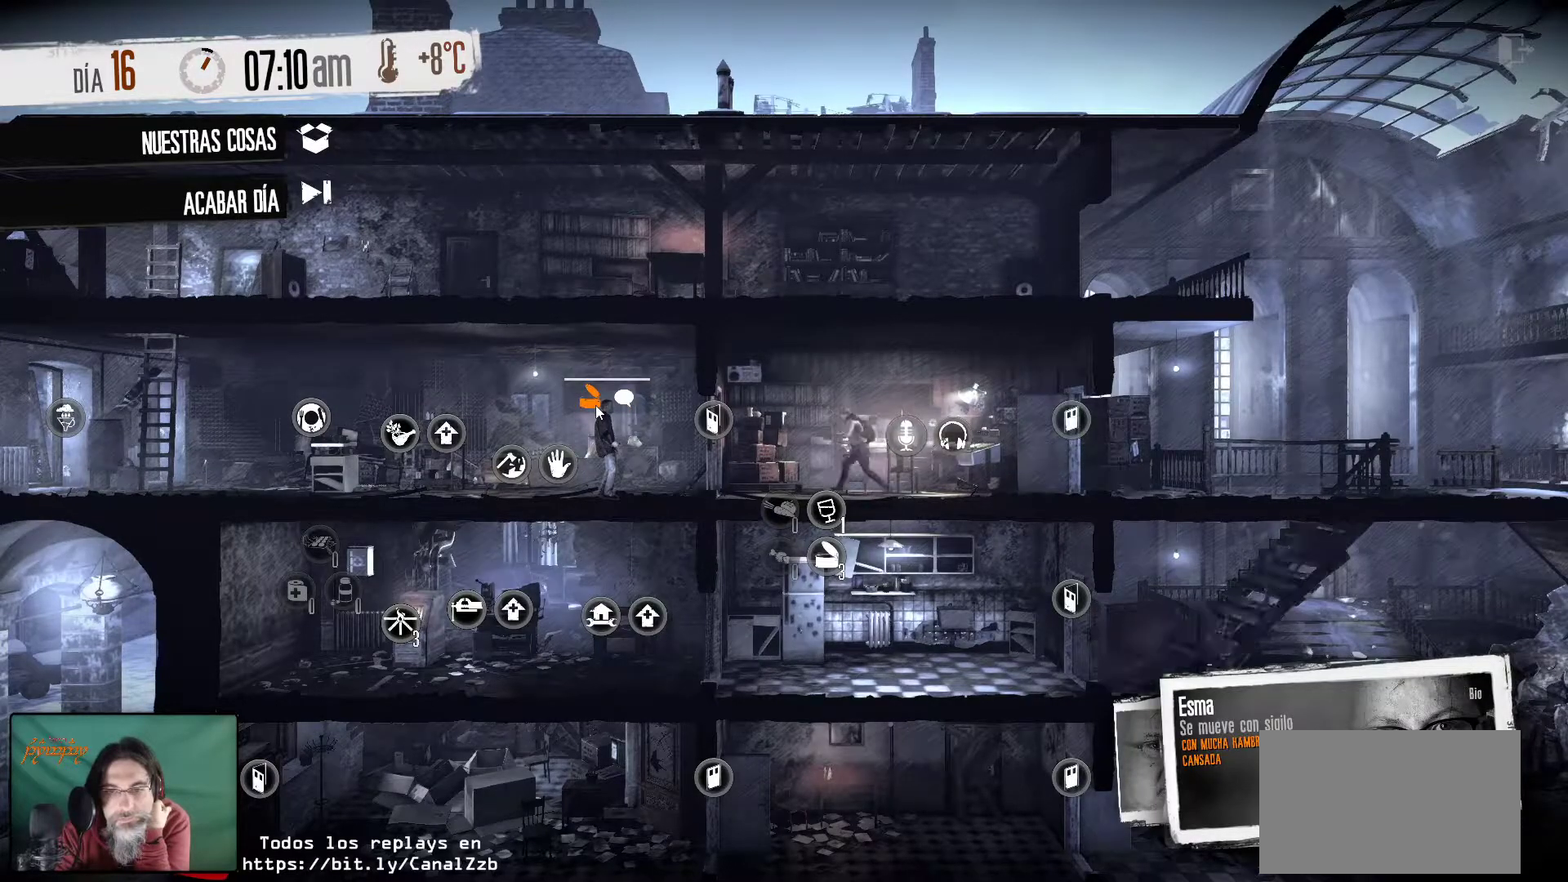
{"keys": [], "mouse": [], "mouse_move": "still", "events": [[267, "mouse_left", "down"], [417, "mouse_left", "up"]]}
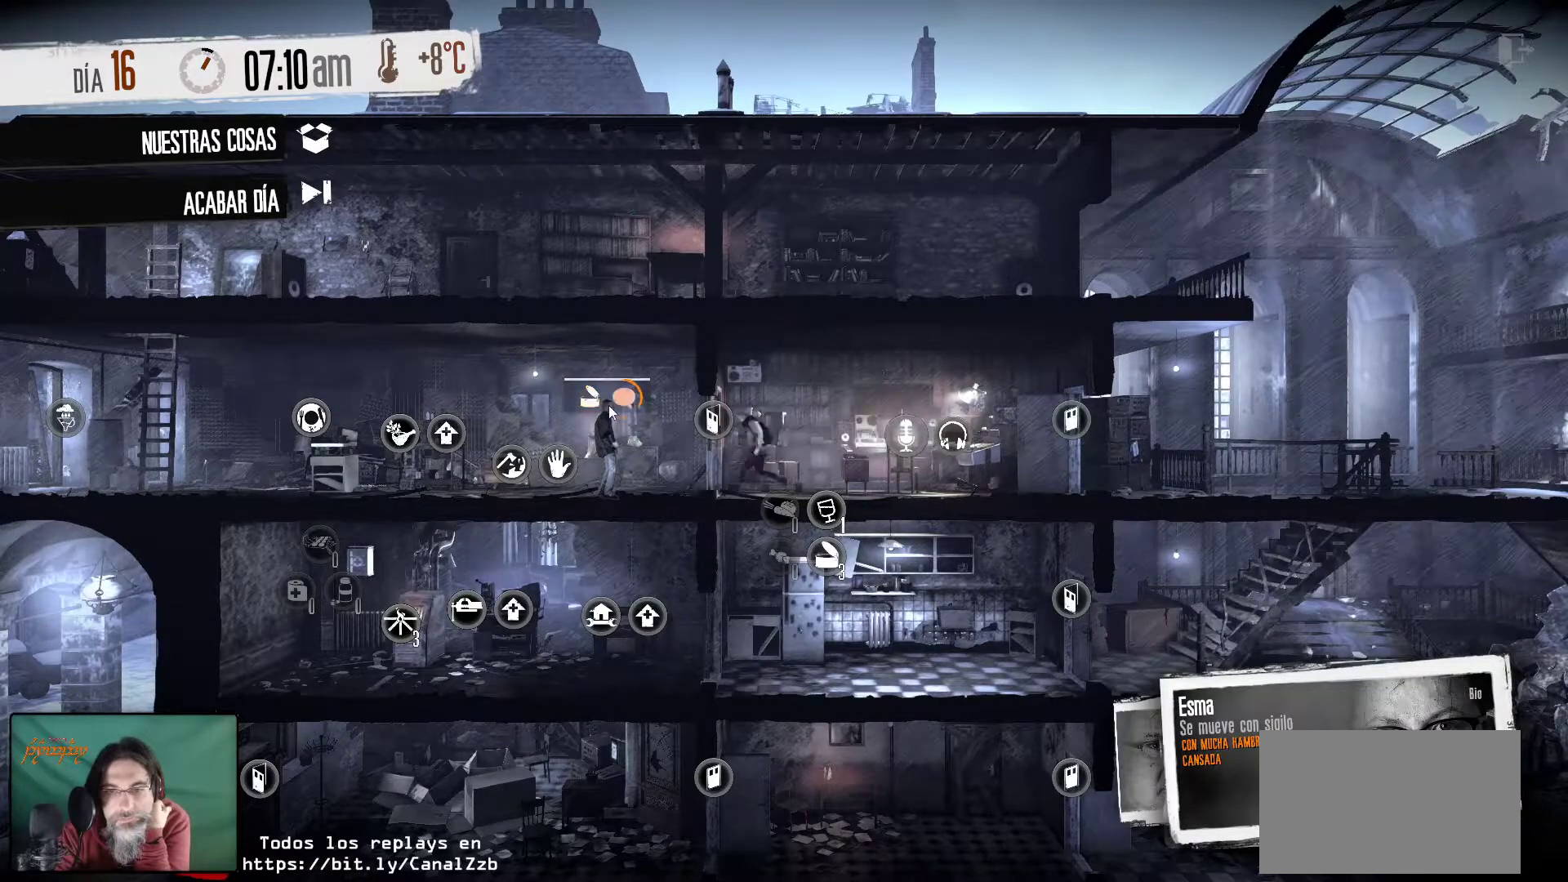
{"keys": [], "mouse": [], "mouse_move": "down", "events": []}
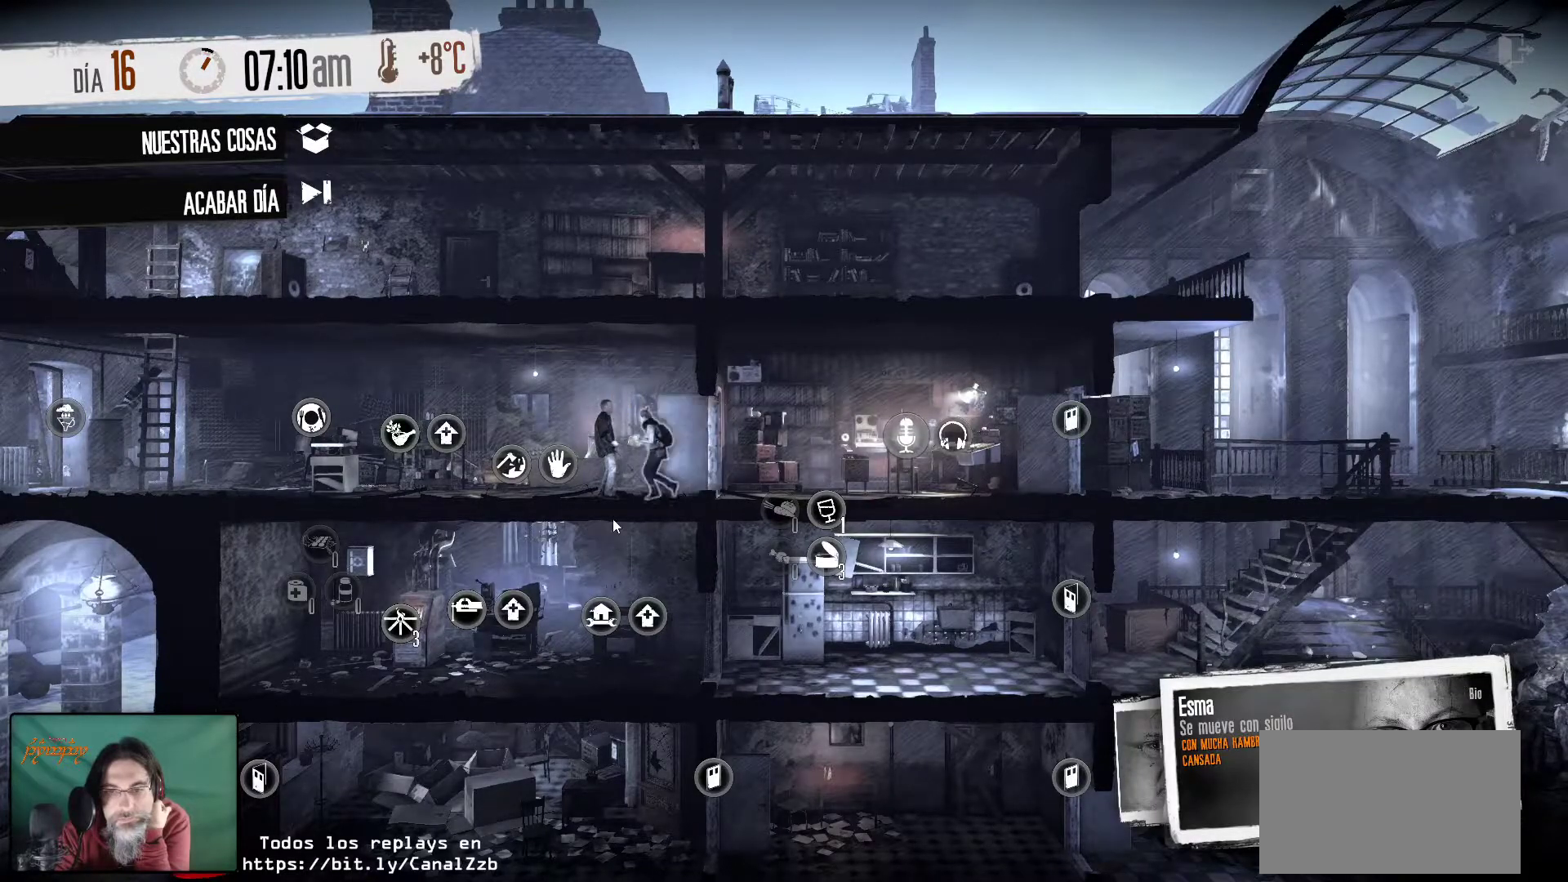
{"keys": [], "mouse": [], "mouse_move": "still", "events": []}
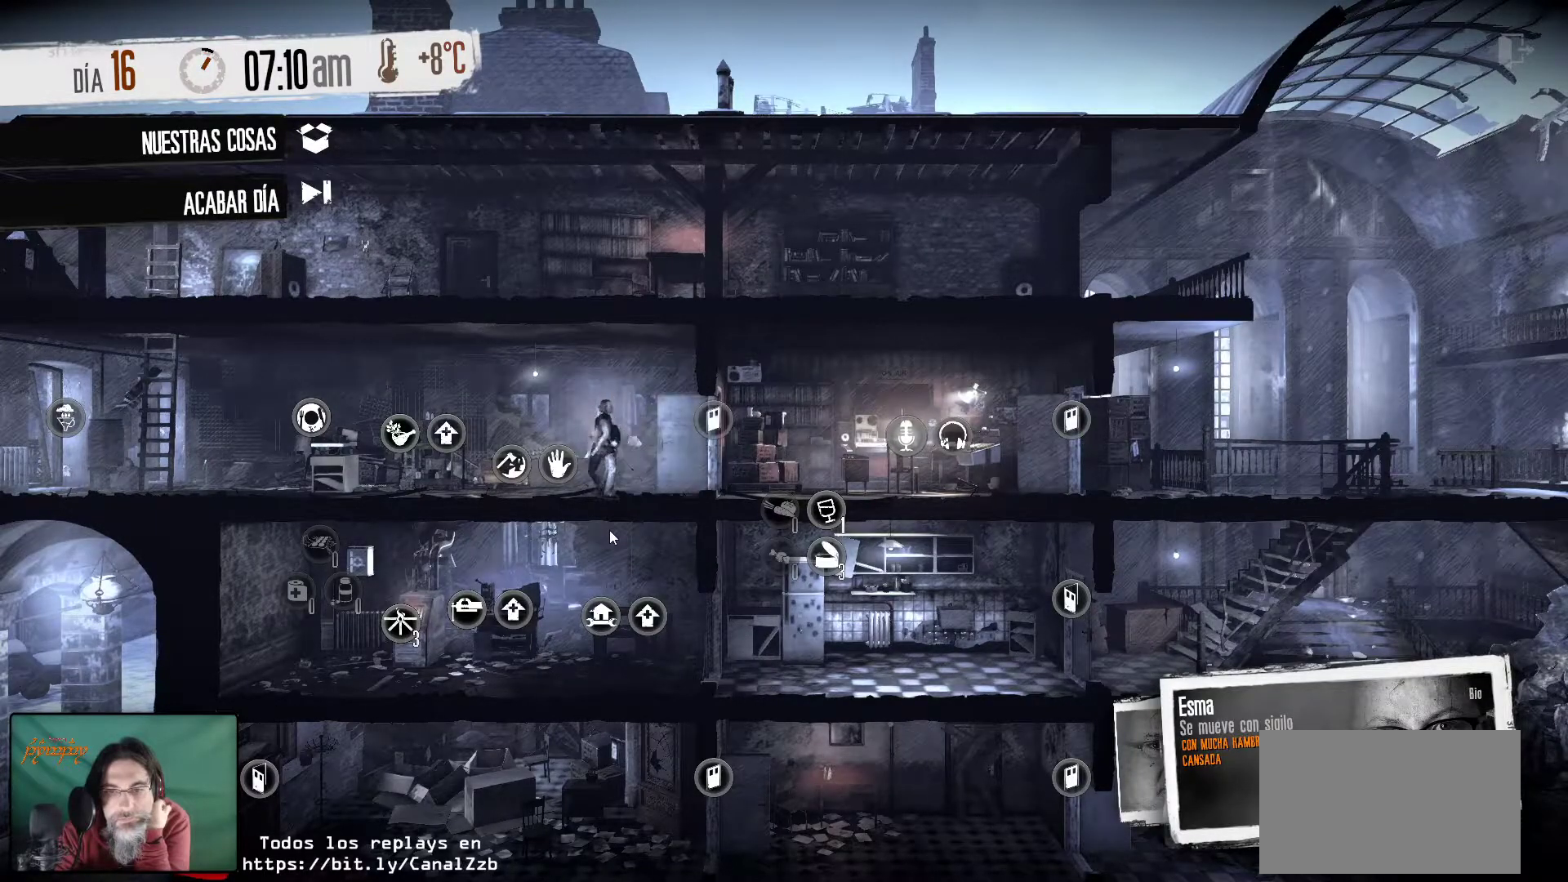
{"keys": [], "mouse": [], "mouse_move": "still", "events": []}
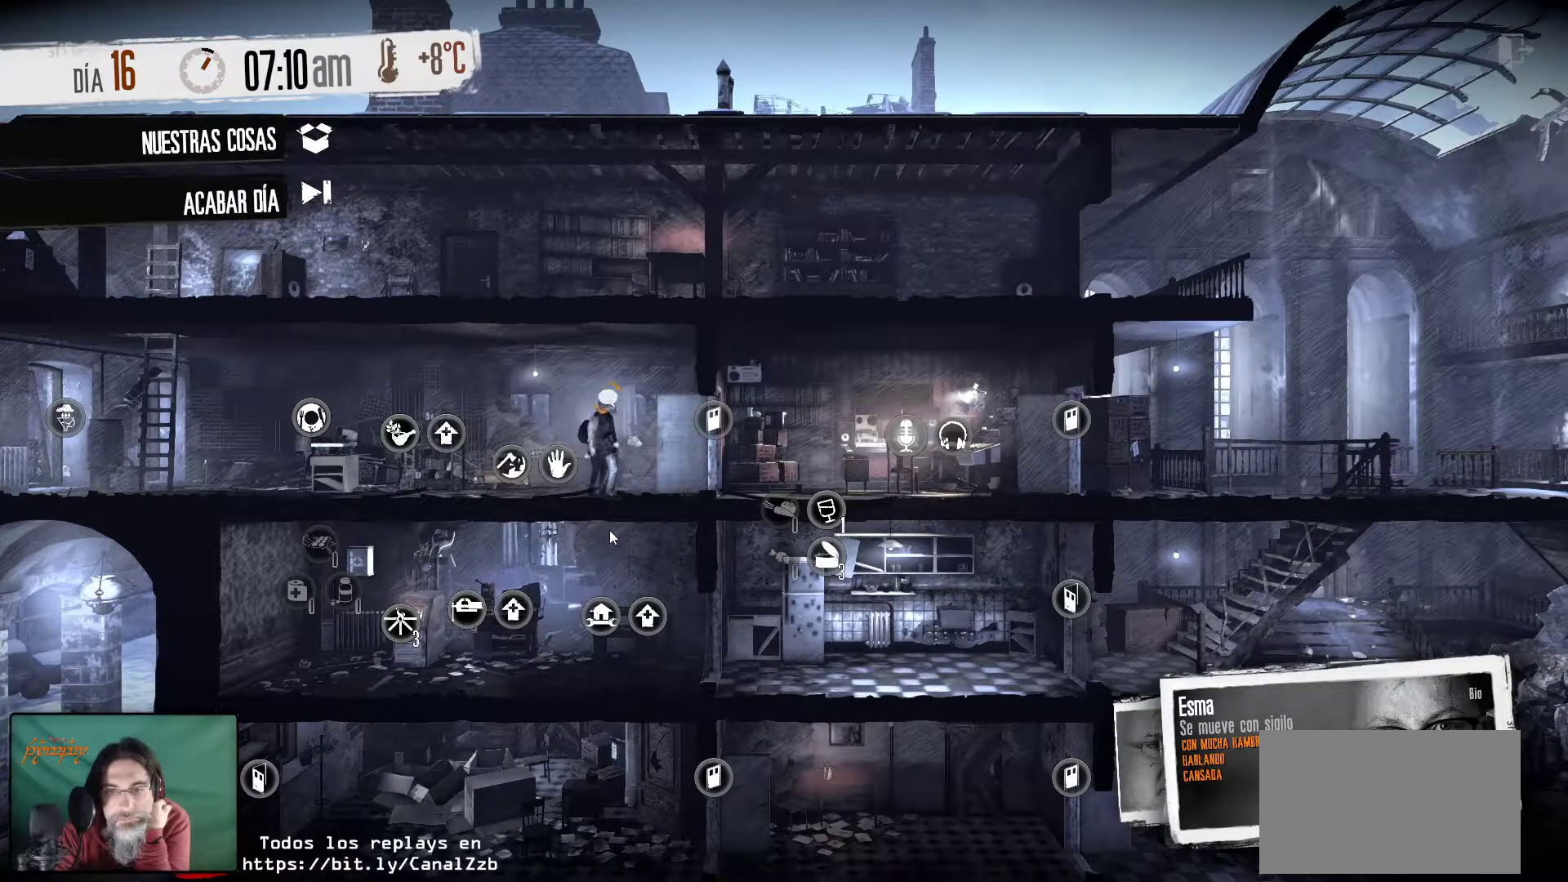
{"keys": [], "mouse": [], "mouse_move": "still", "events": []}
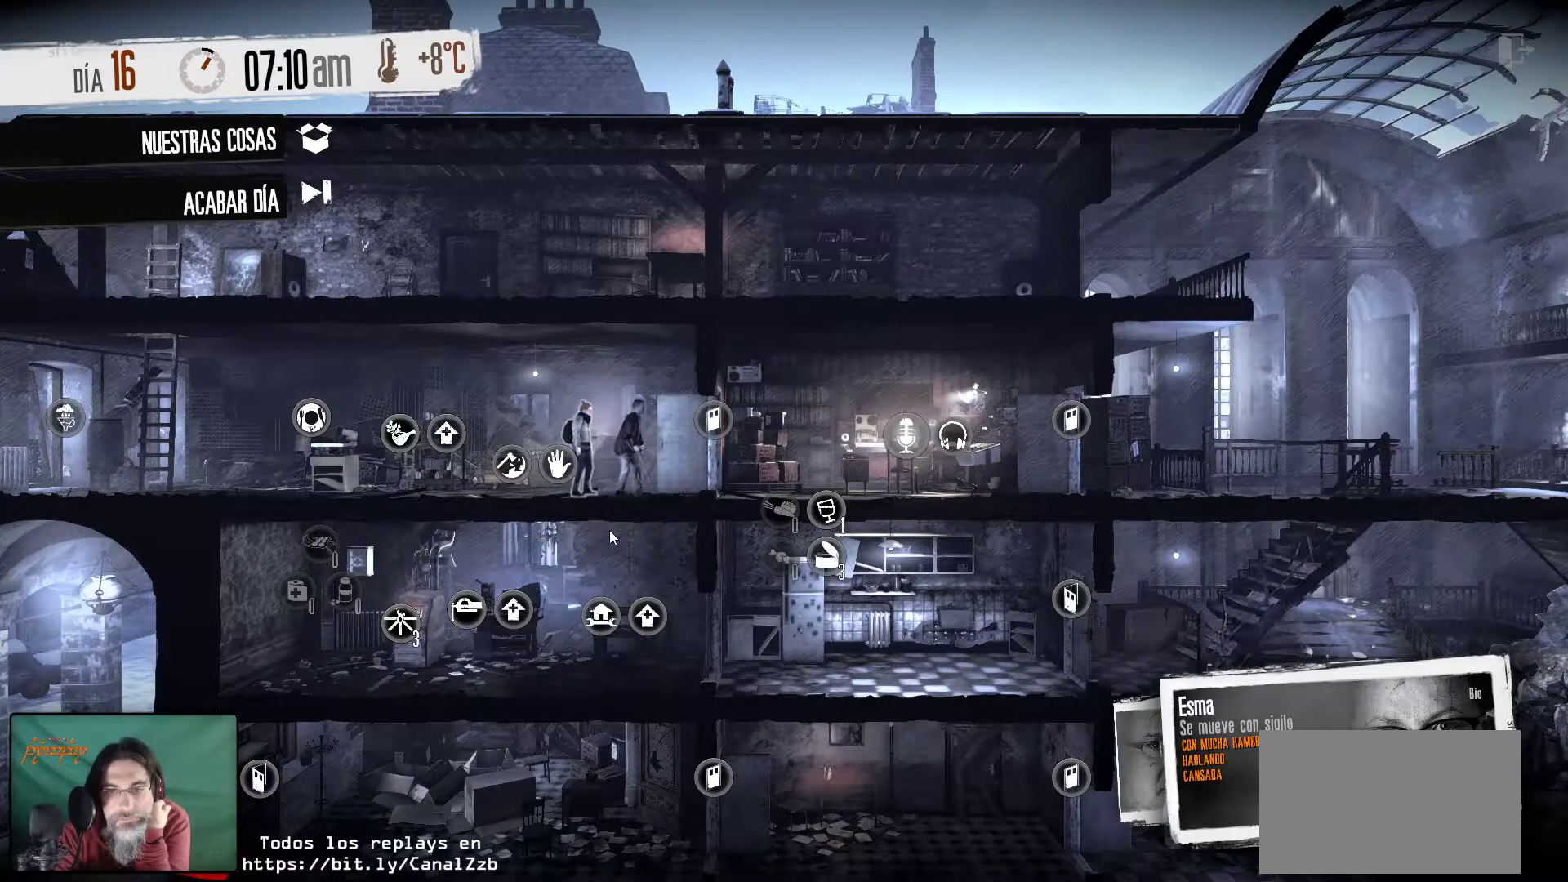
{"keys": [], "mouse": [], "mouse_move": "still", "events": []}
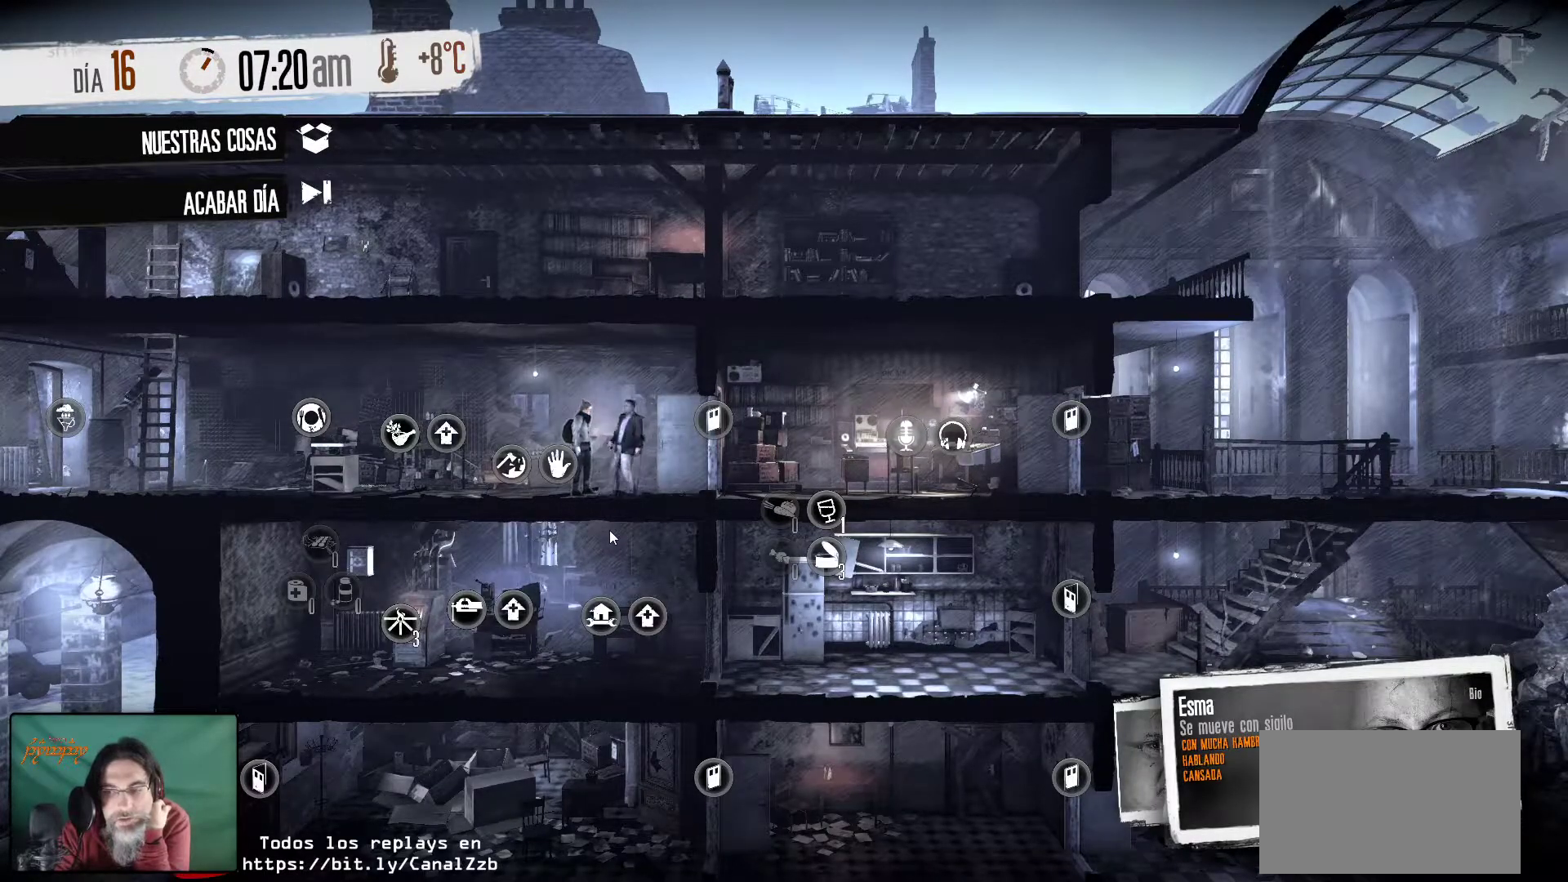
{"keys": [], "mouse": [], "mouse_move": "still", "events": []}
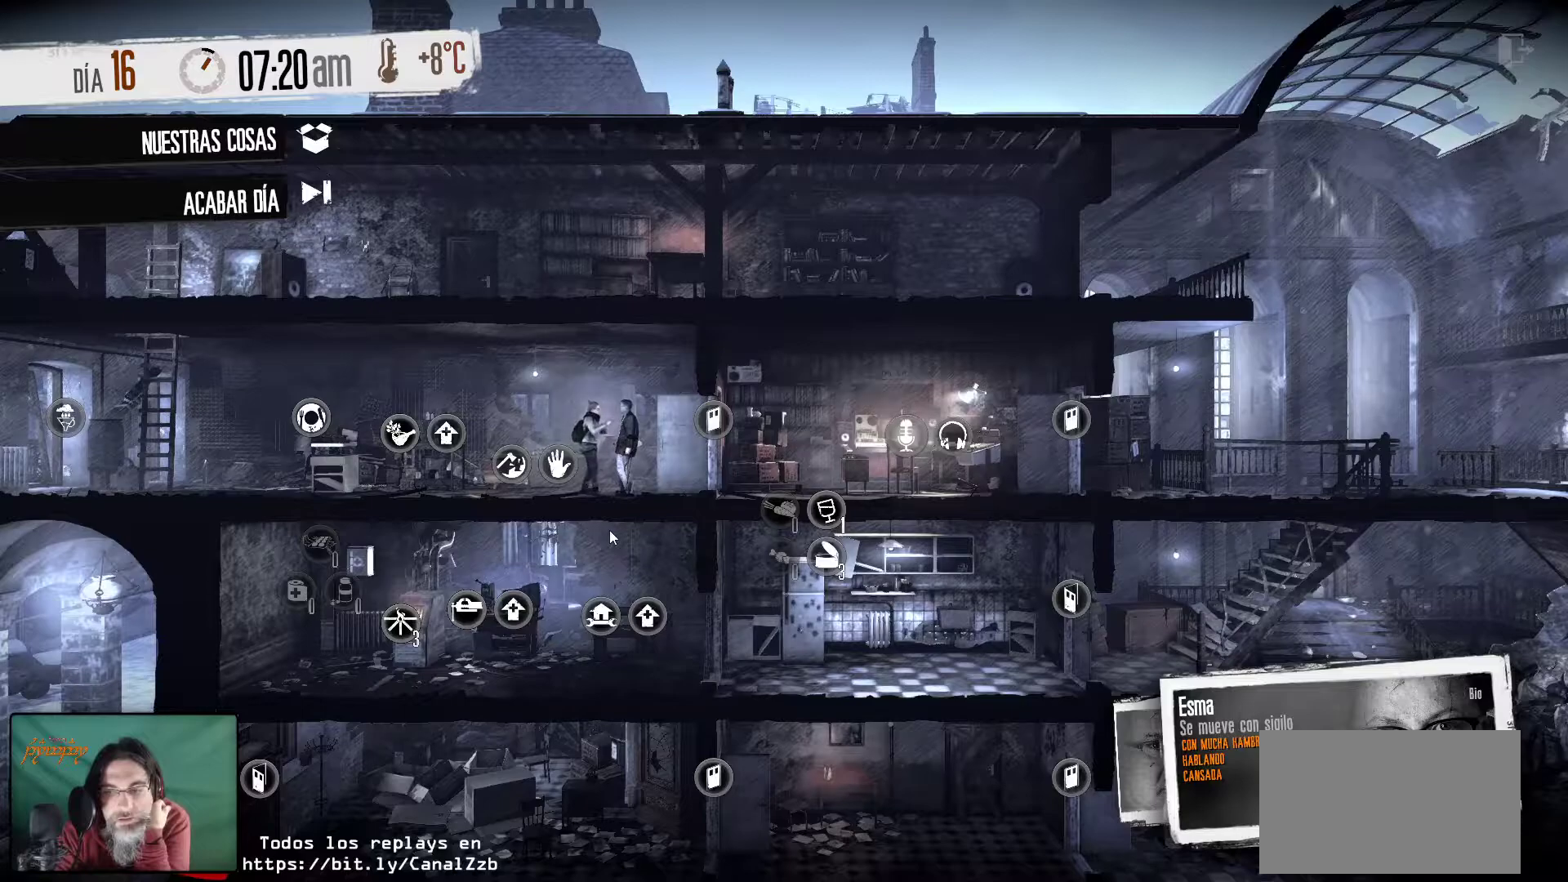
{"keys": [], "mouse": [], "mouse_move": "still", "events": []}
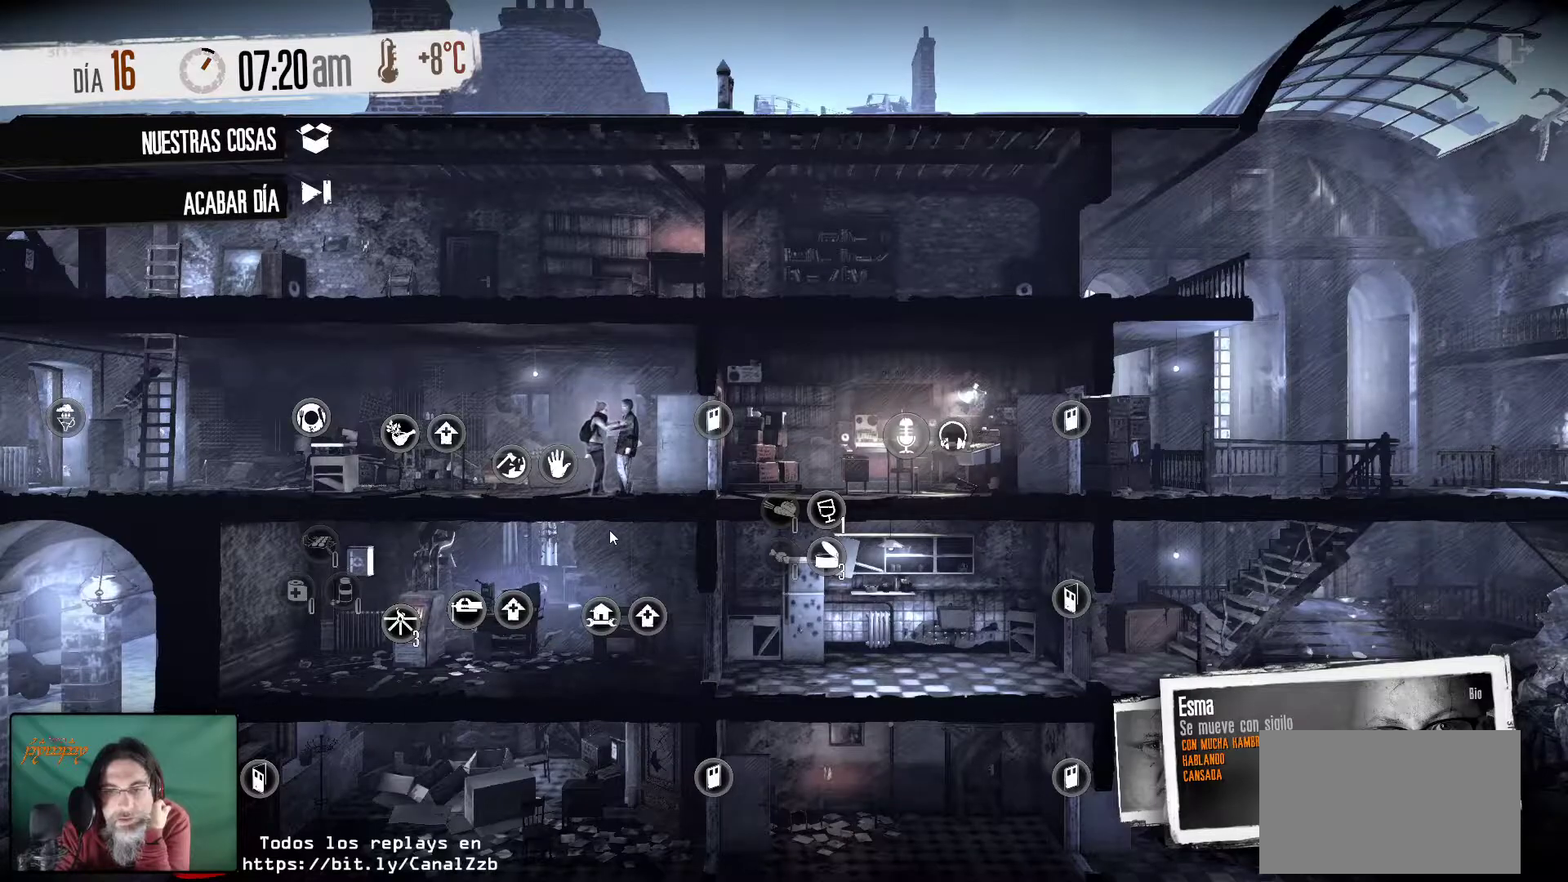
{"keys": [], "mouse": [], "mouse_move": "still", "events": []}
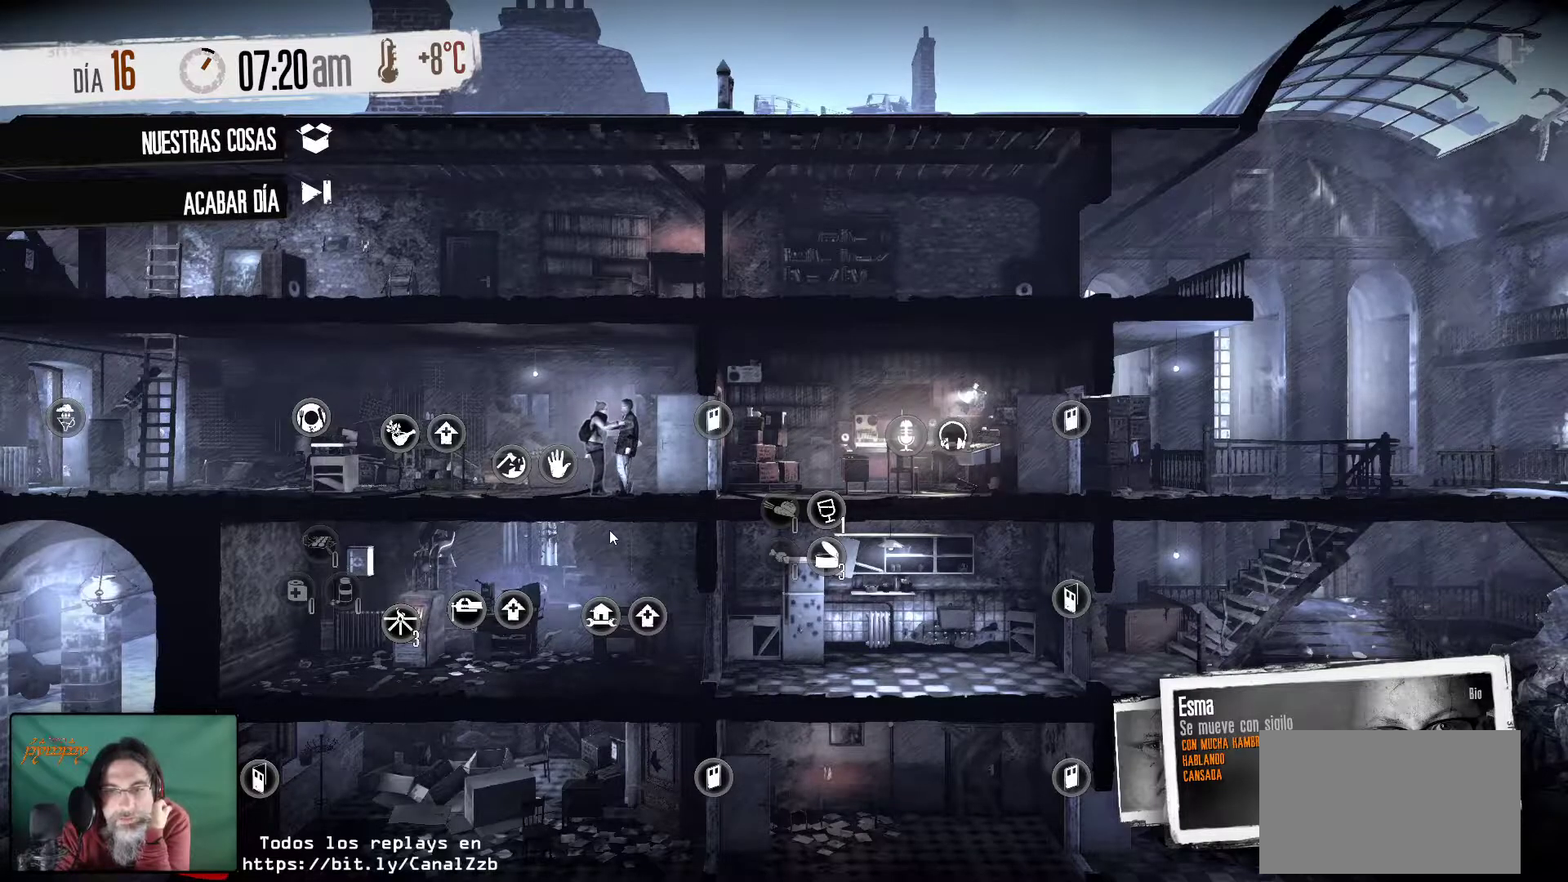
{"keys": [], "mouse": [], "mouse_move": "still", "events": []}
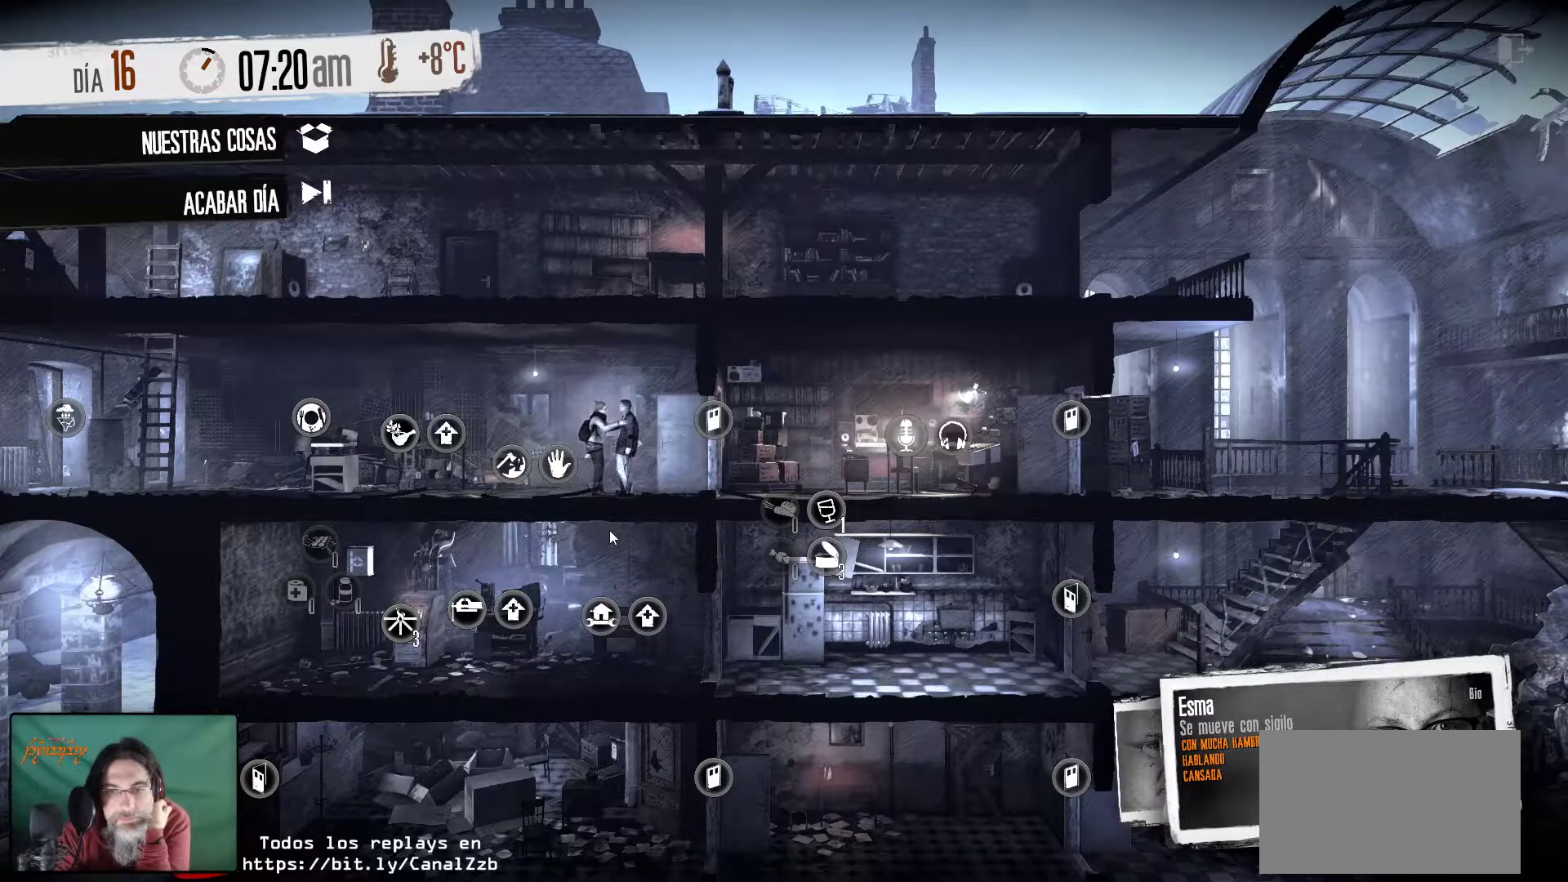
{"keys": [], "mouse": [], "mouse_move": "still", "events": []}
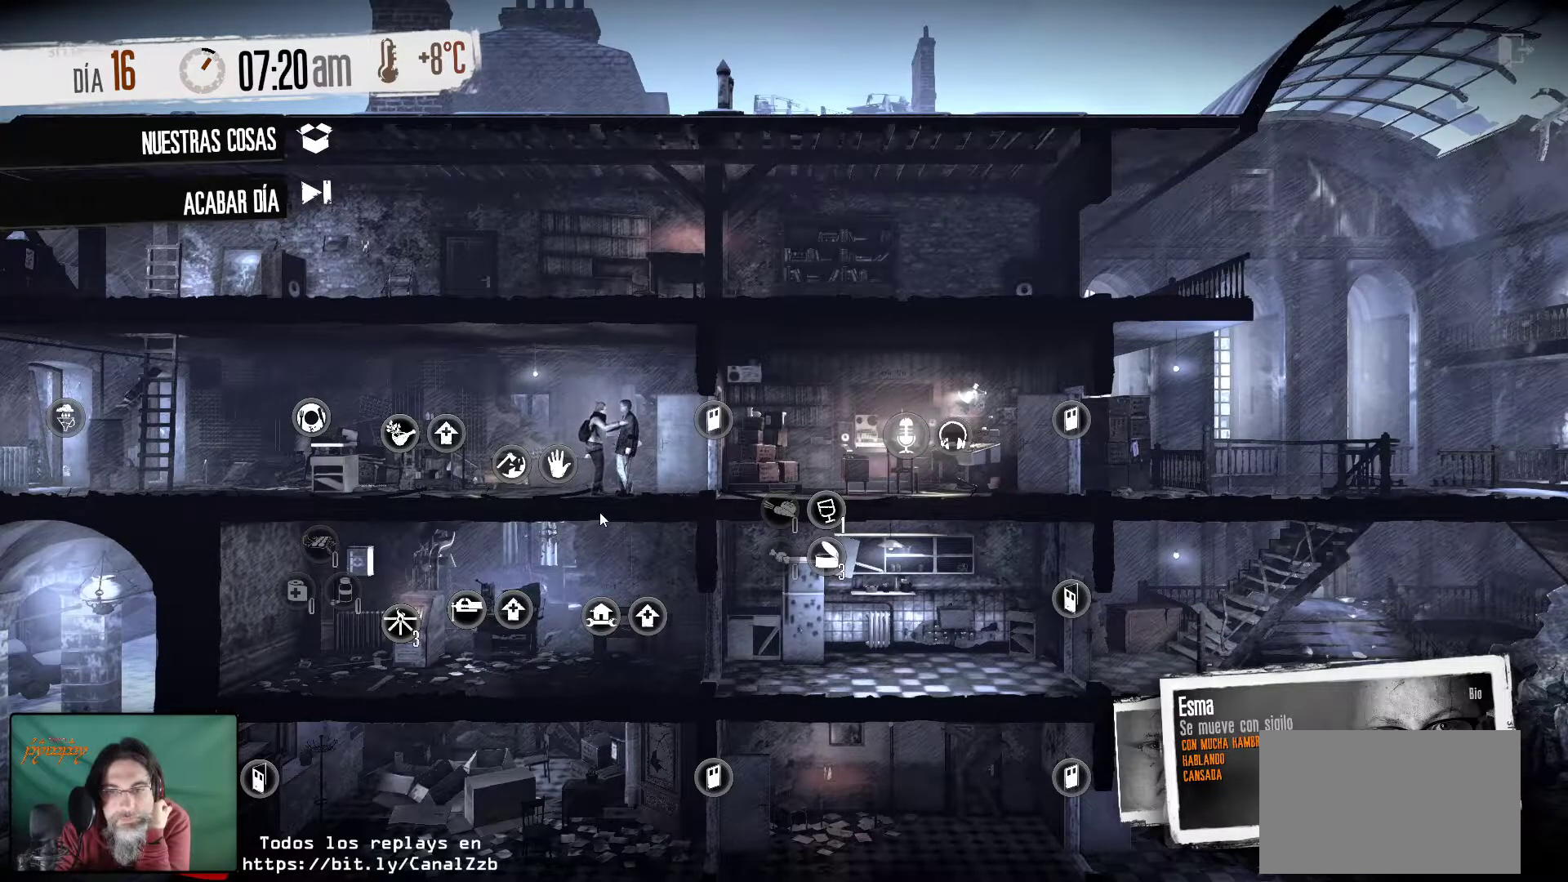
{"keys": [], "mouse": [], "mouse_move": "still", "events": []}
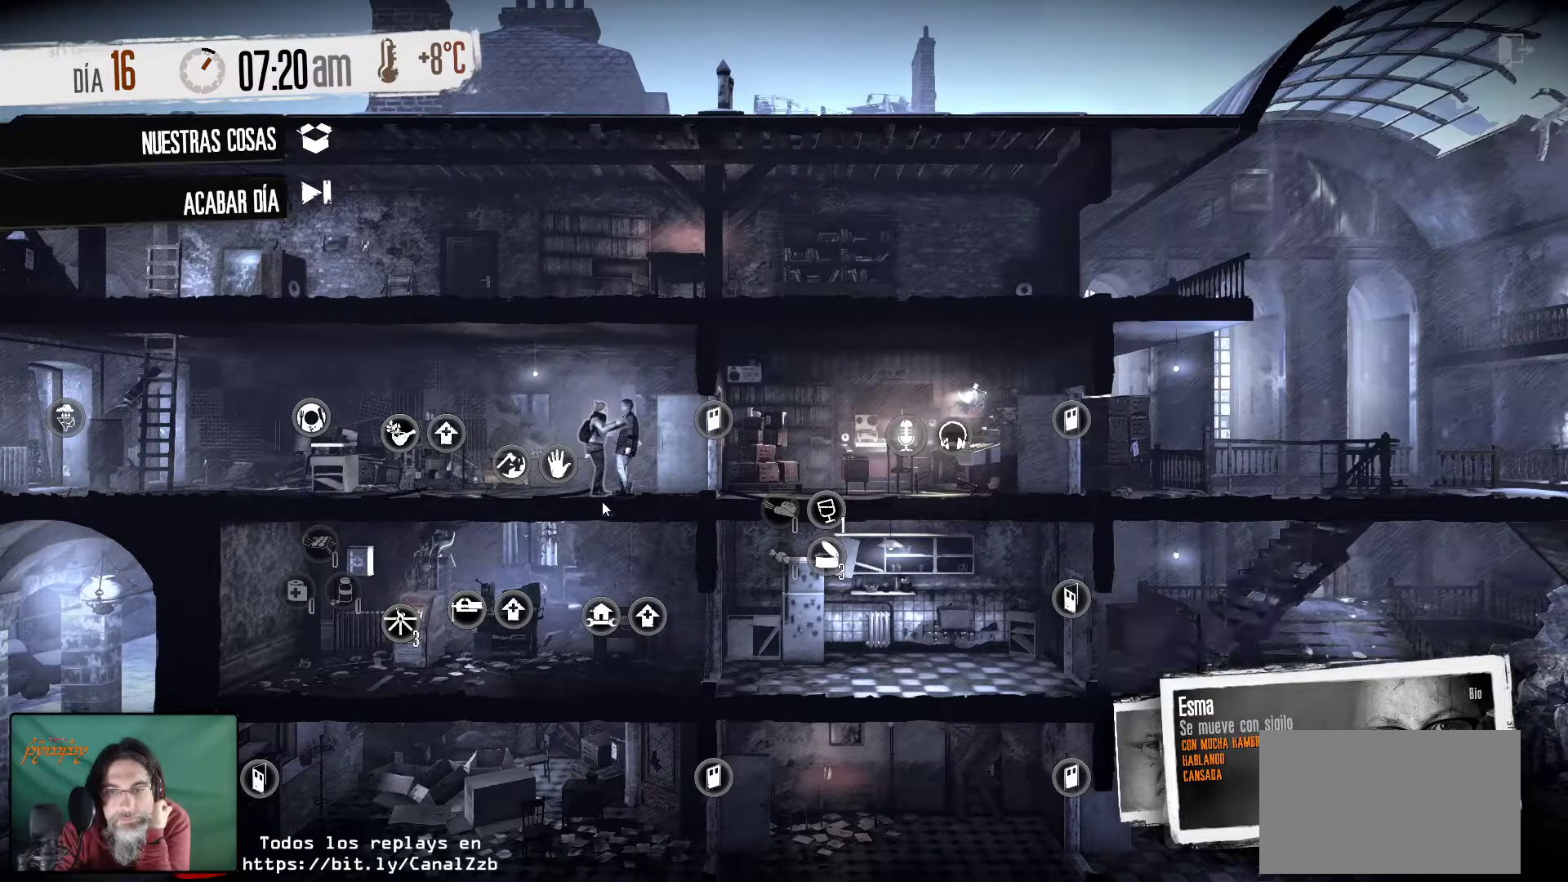
{"keys": [], "mouse": ["wheel"], "mouse_move": "still", "events": [[367, "mouse_wheel", "down"], [467, "mouse_wheel", "up"], [500, "mouse_wheel", "down"]]}
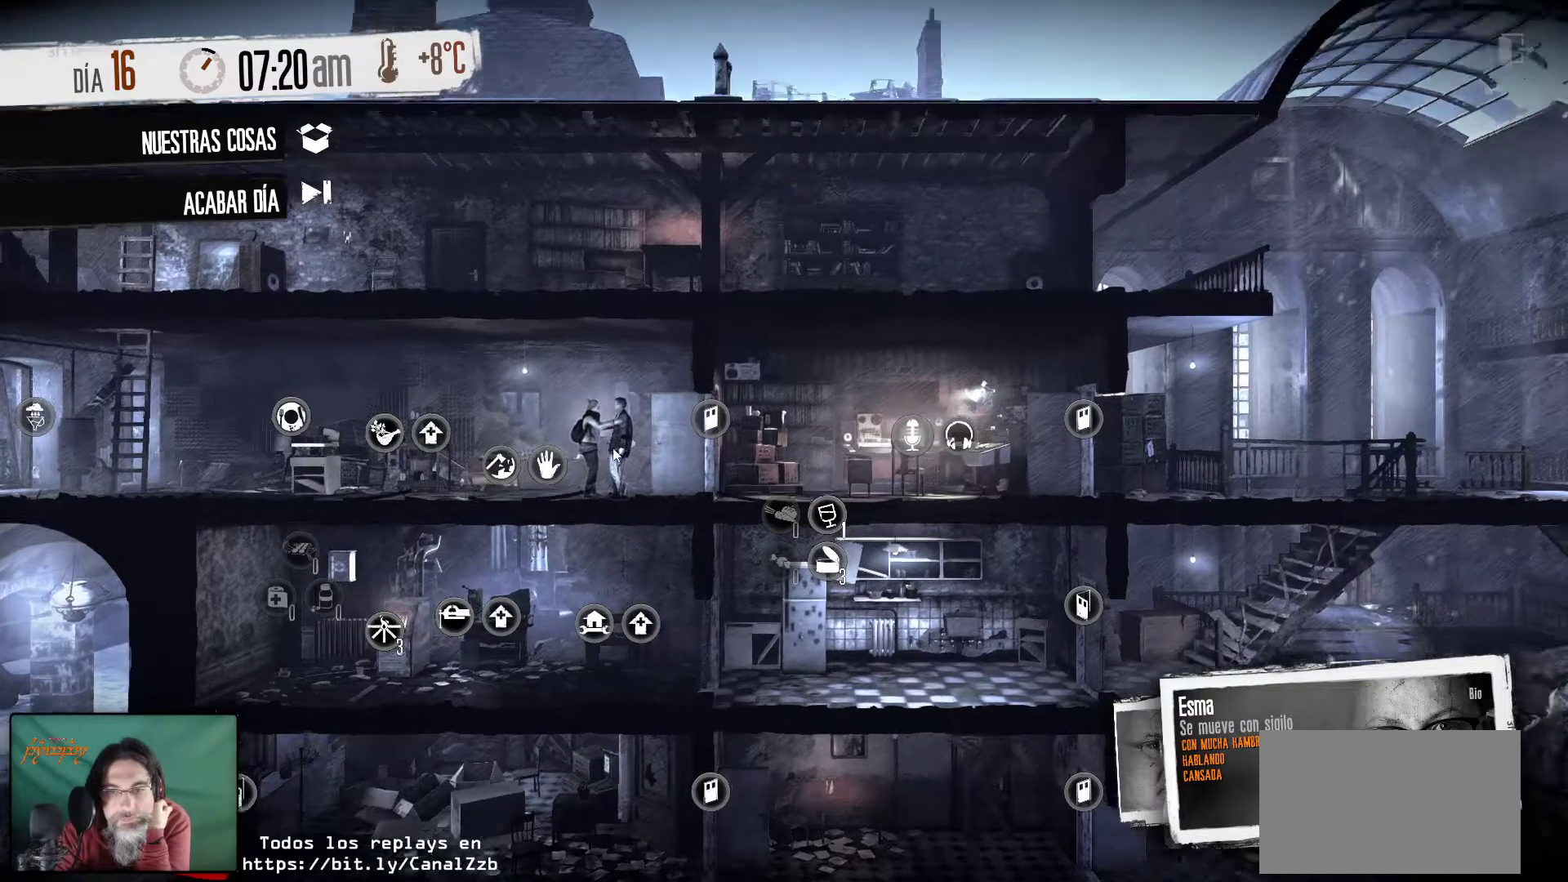
{"keys": [], "mouse": [], "mouse_move": "still", "events": [[50, "mouse_wheel", "up"]]}
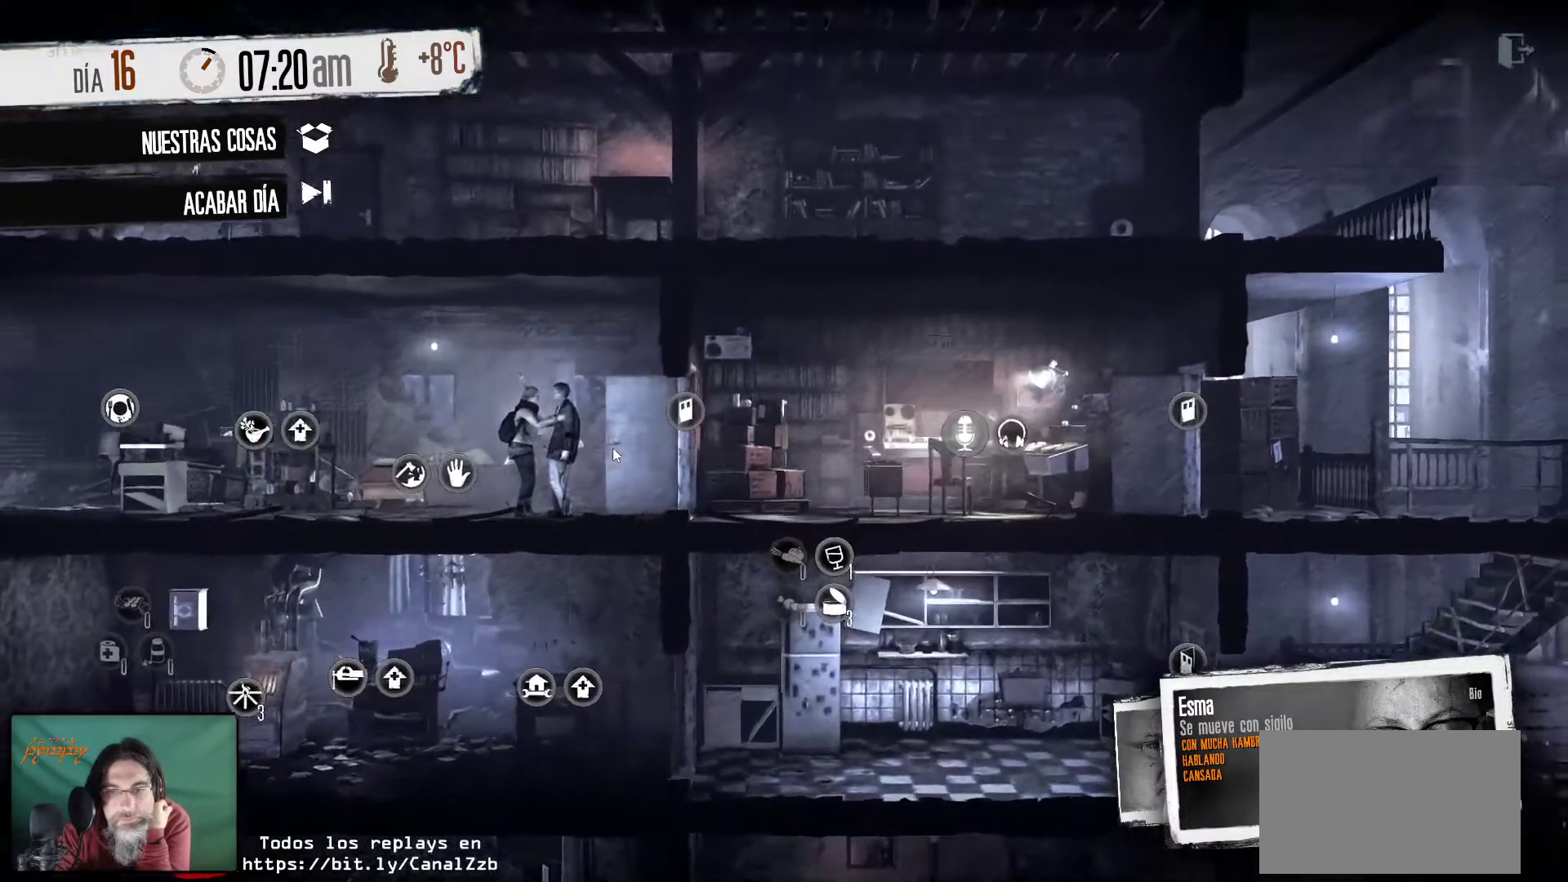
{"keys": [], "mouse": [], "mouse_move": "still", "events": []}
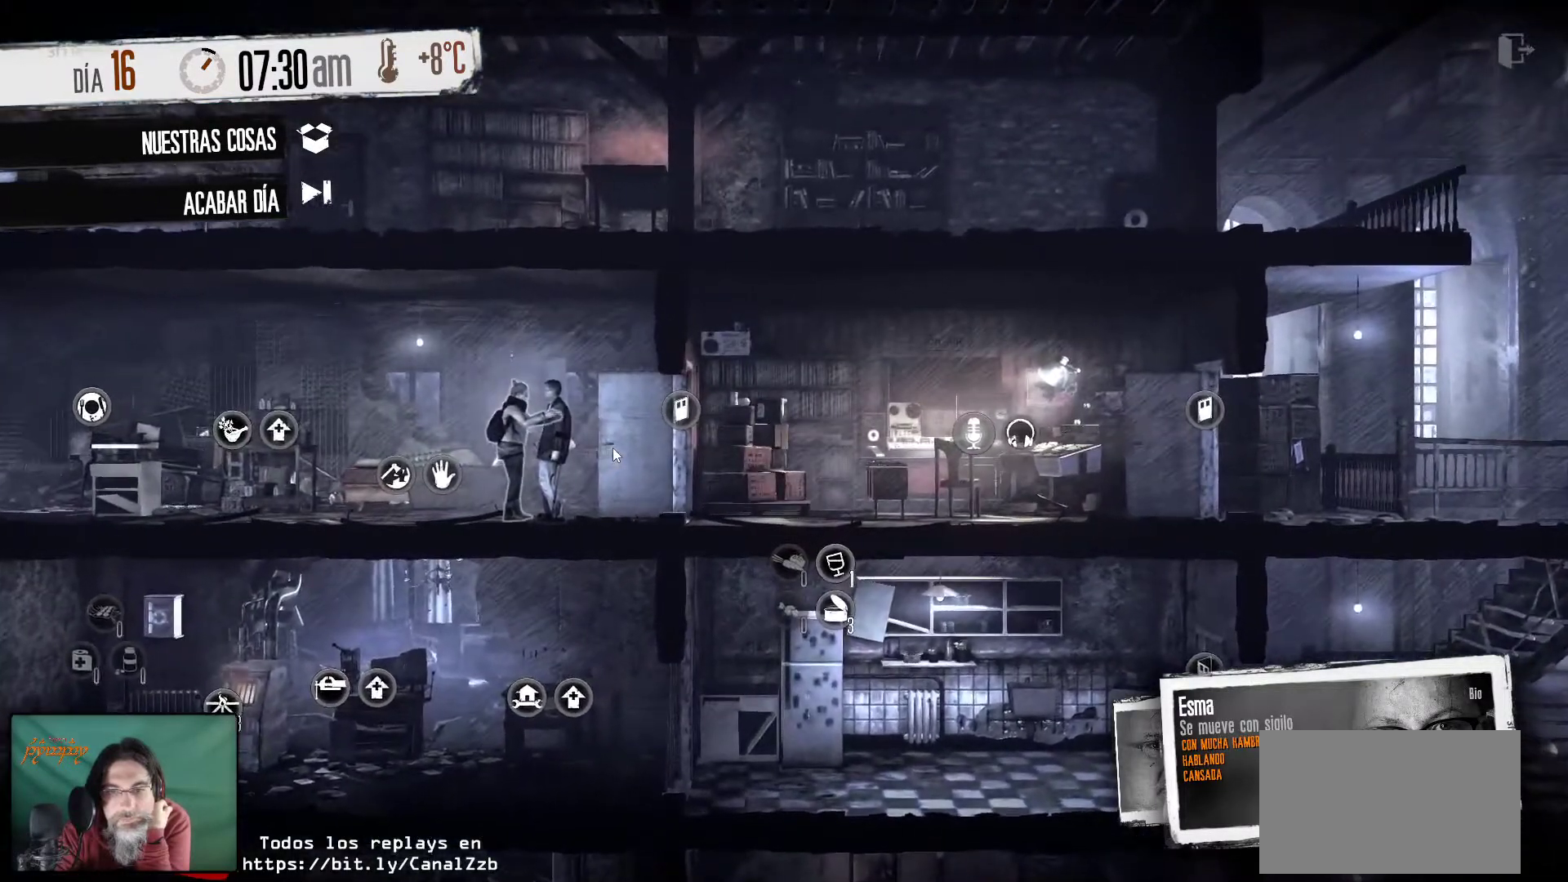
{"keys": [], "mouse": [], "mouse_move": "up-right", "events": []}
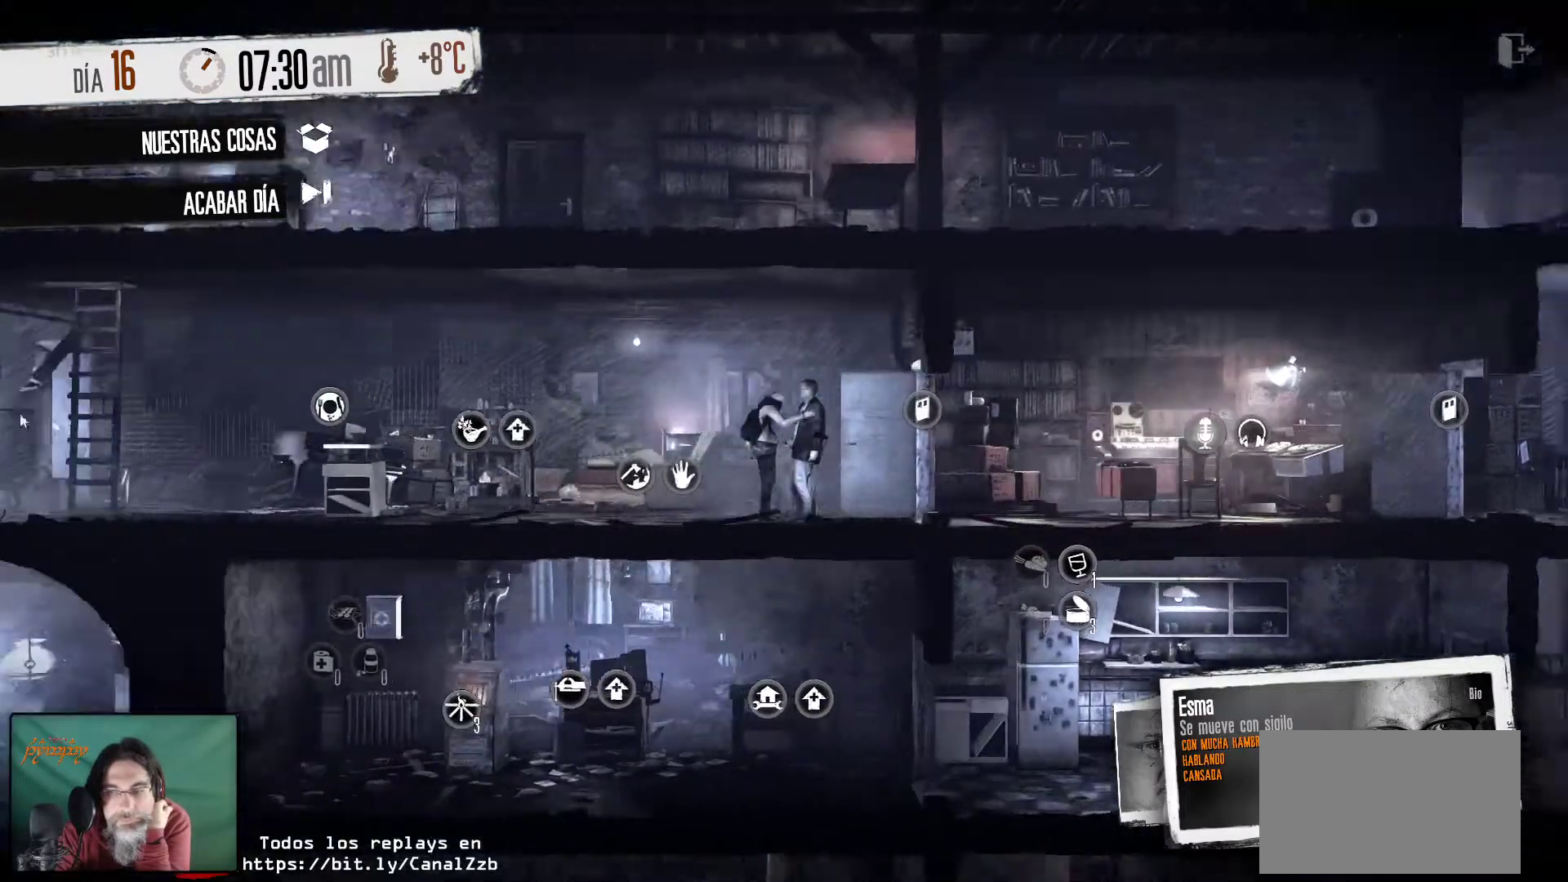
{"keys": [], "mouse": [], "mouse_move": "down-right", "events": []}
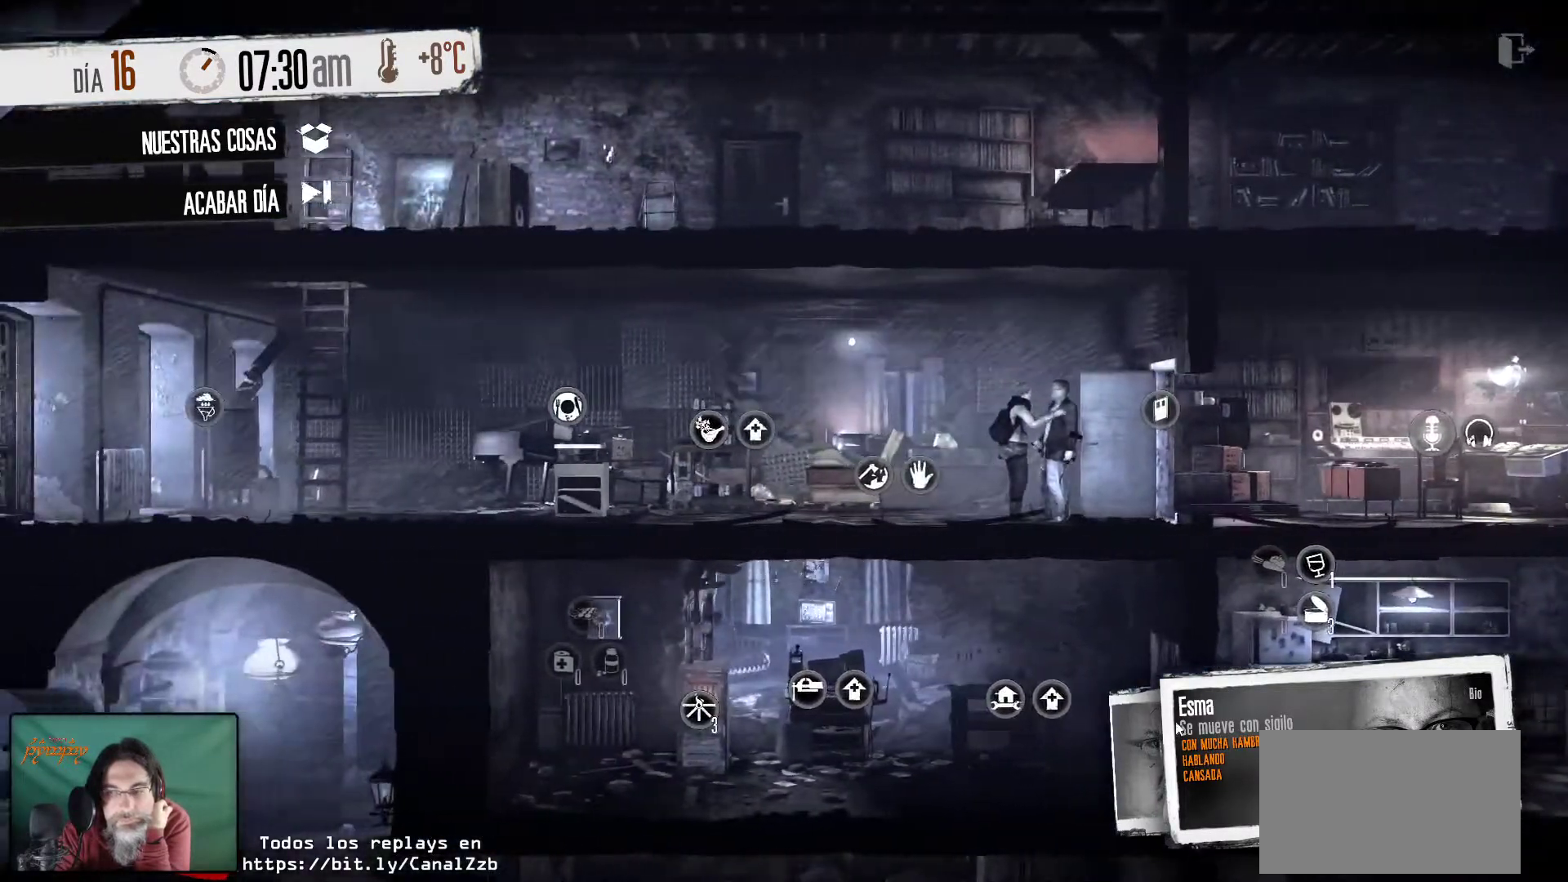
{"keys": [], "mouse": [], "mouse_move": "right", "events": []}
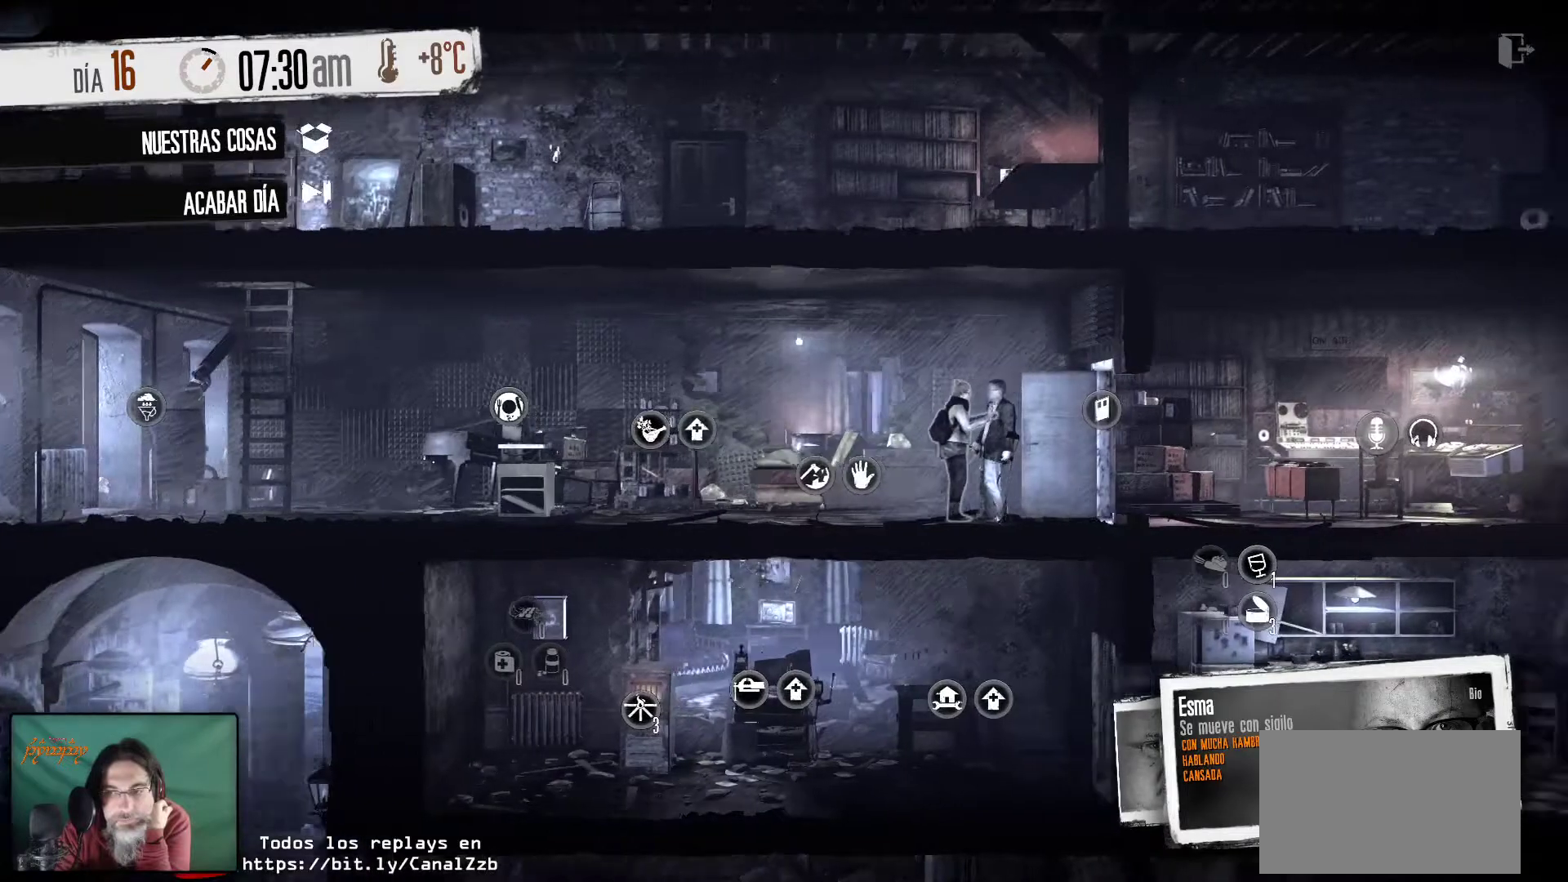
{"keys": [], "mouse": [], "mouse_move": "down-right", "events": []}
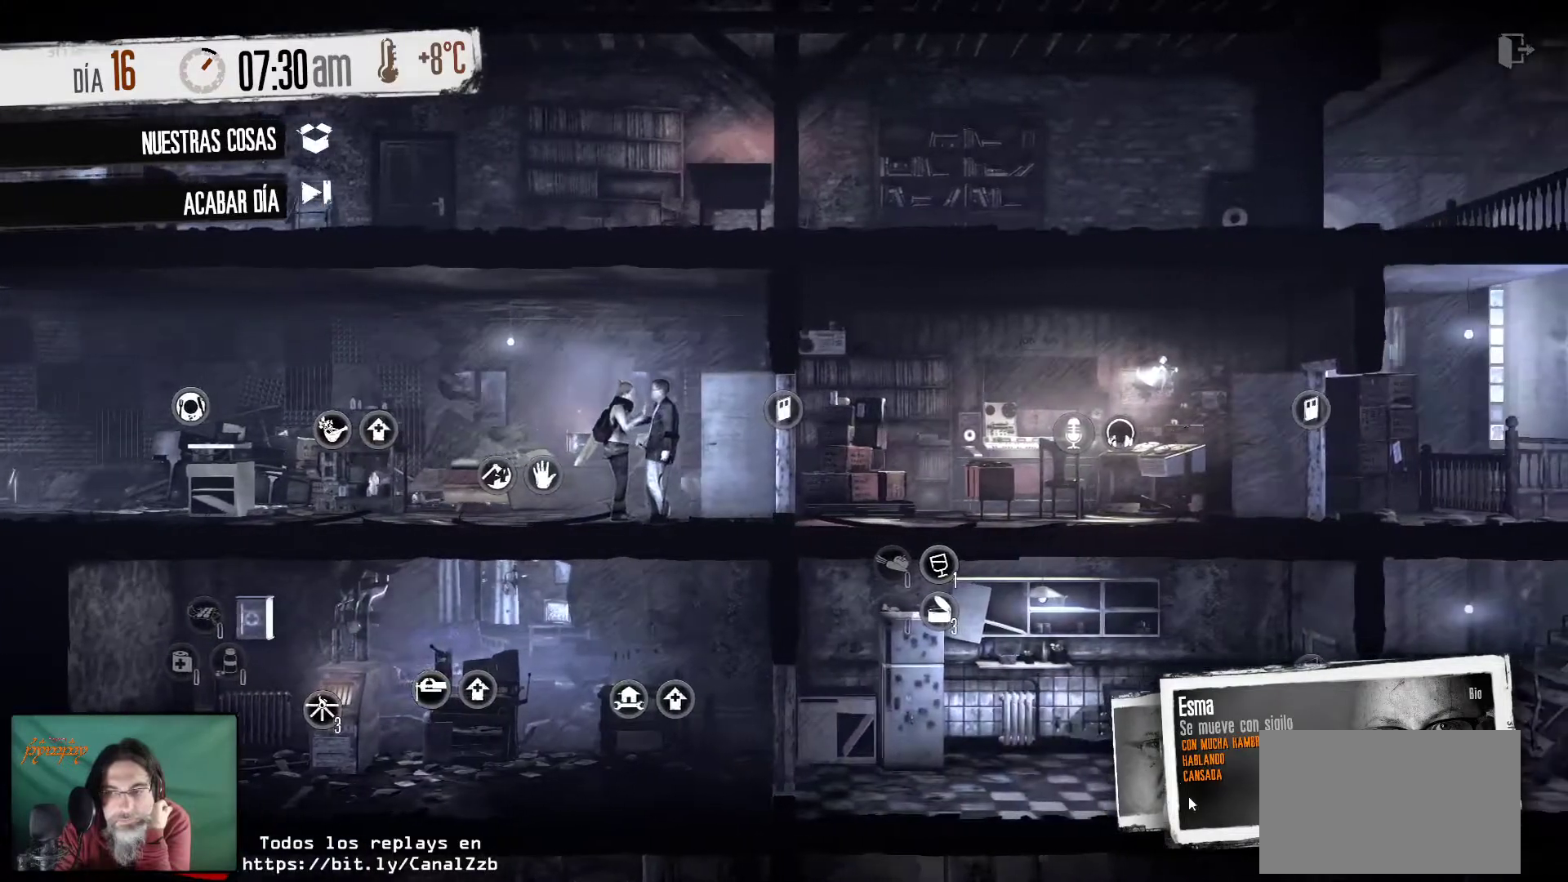
{"keys": [], "mouse": [], "mouse_move": "still", "events": []}
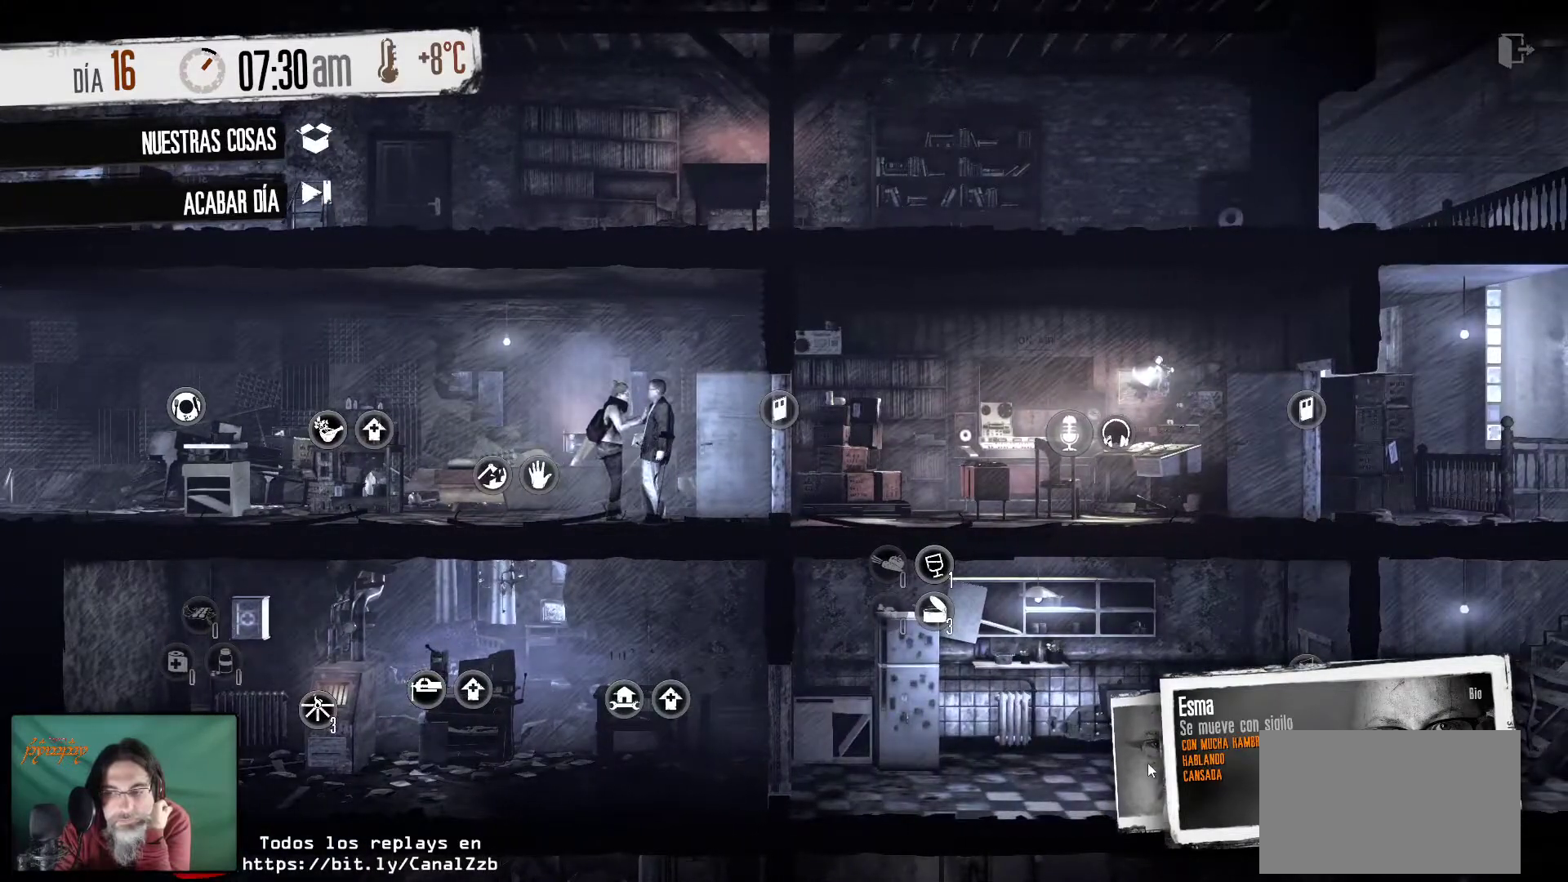
{"keys": [], "mouse": [], "mouse_move": "still", "events": [[167, "mouse_left", "down"], [300, "mouse_left", "up"]]}
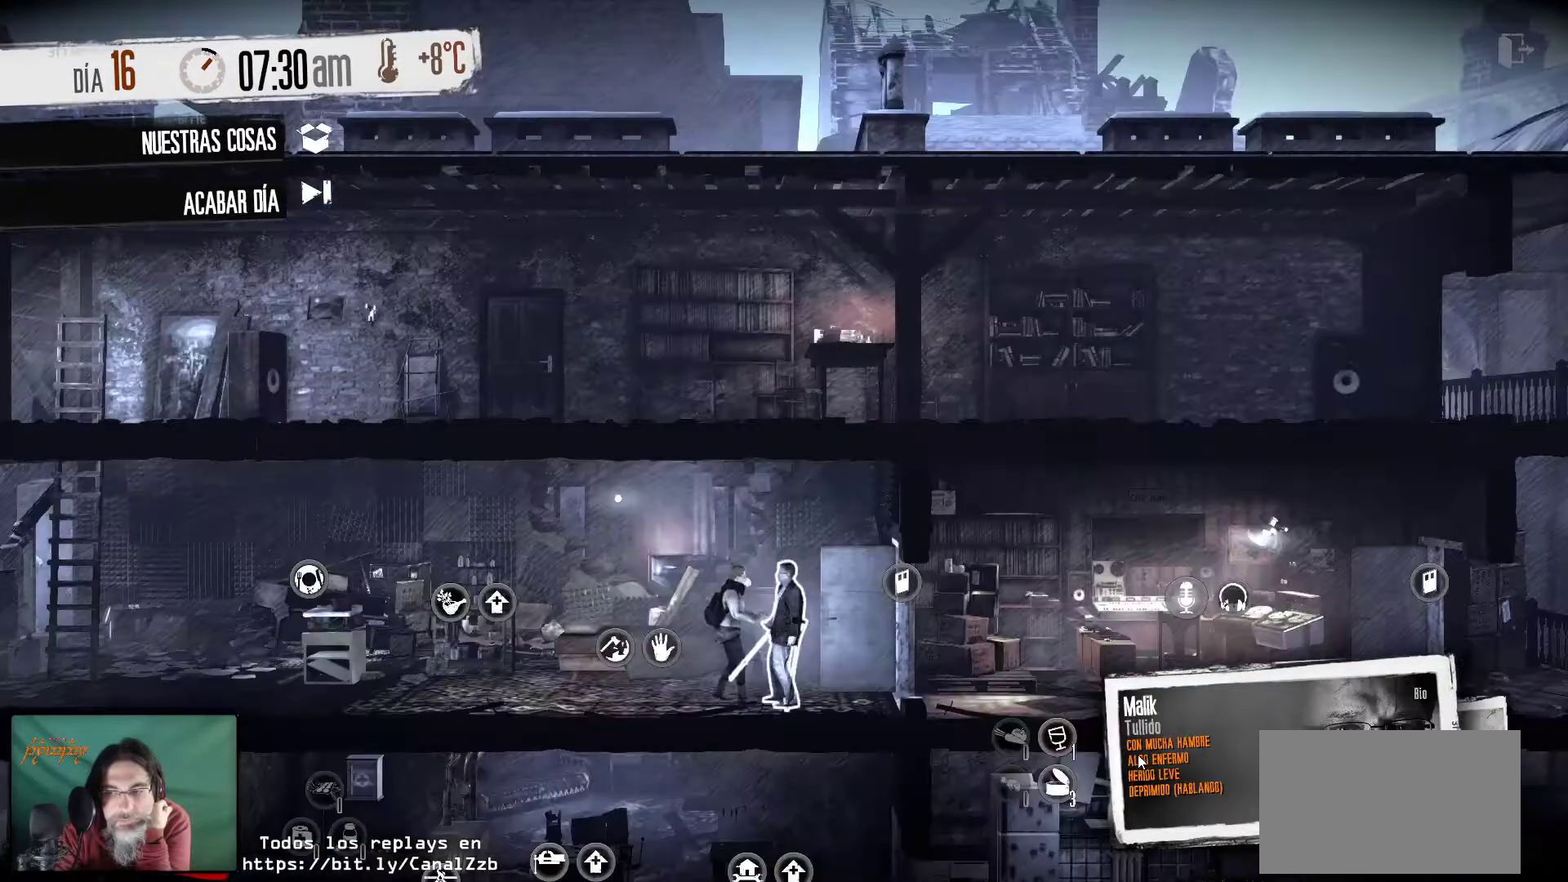
{"keys": [], "mouse": [], "mouse_move": "down", "events": []}
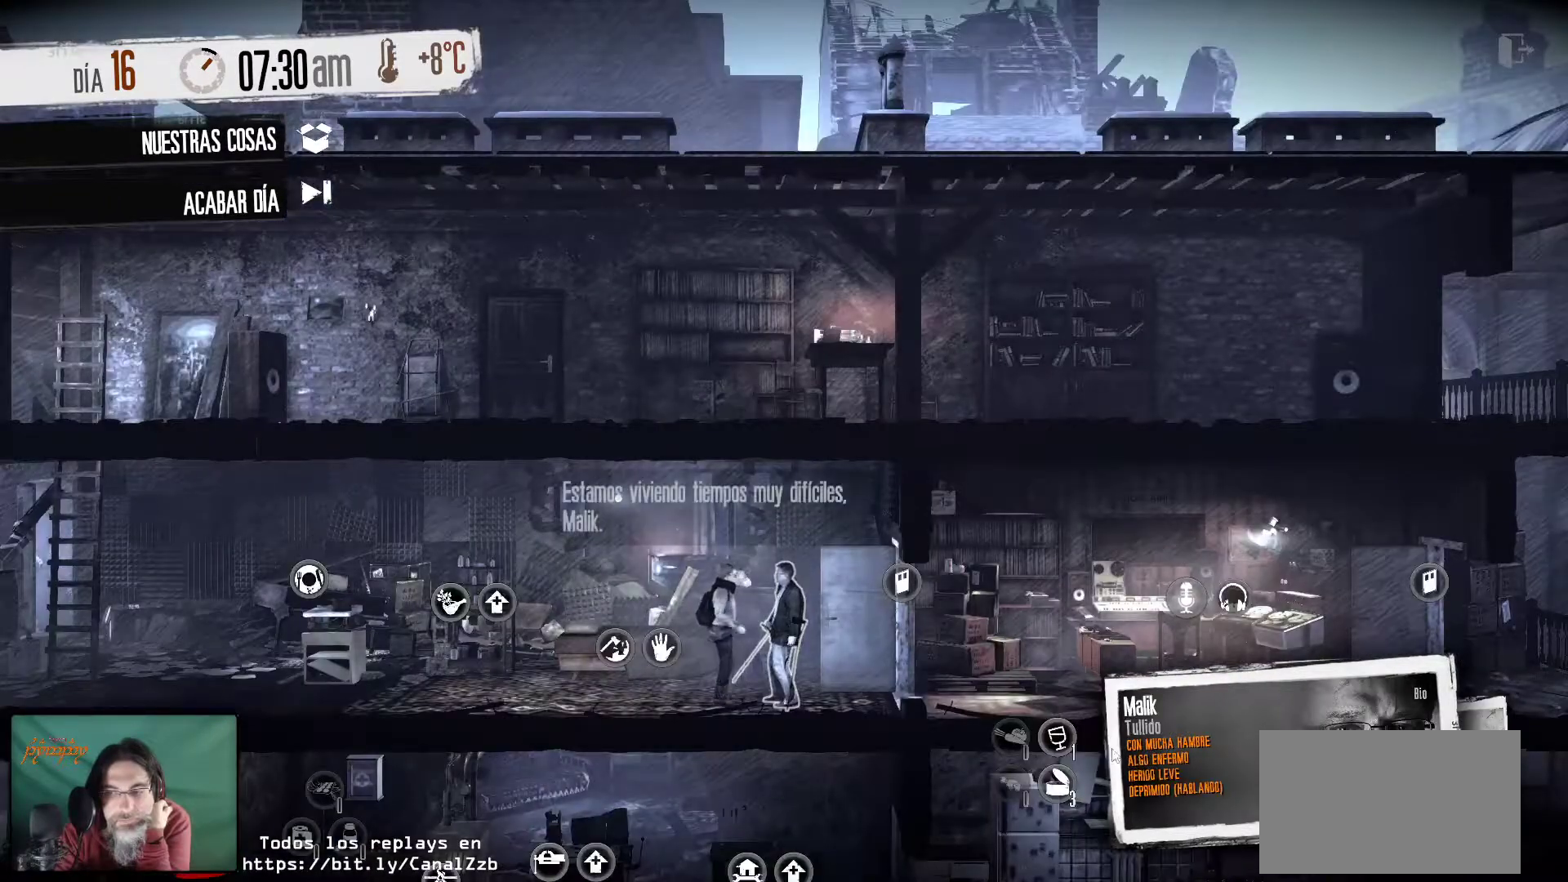
{"keys": [], "mouse": [], "mouse_move": "up-left", "events": []}
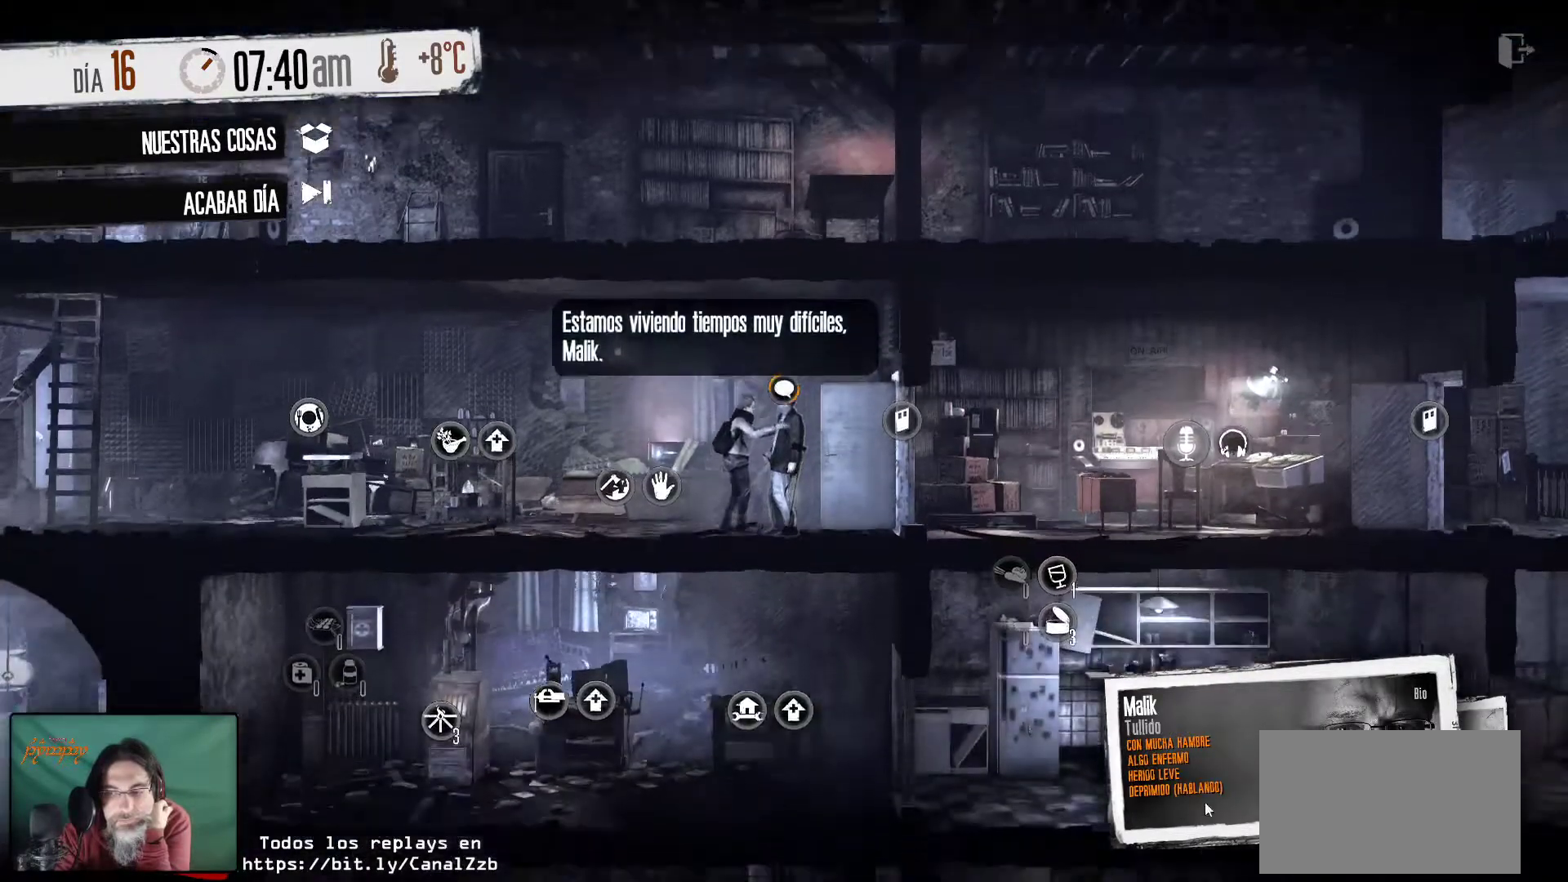
{"keys": [], "mouse": [], "mouse_move": "up", "events": []}